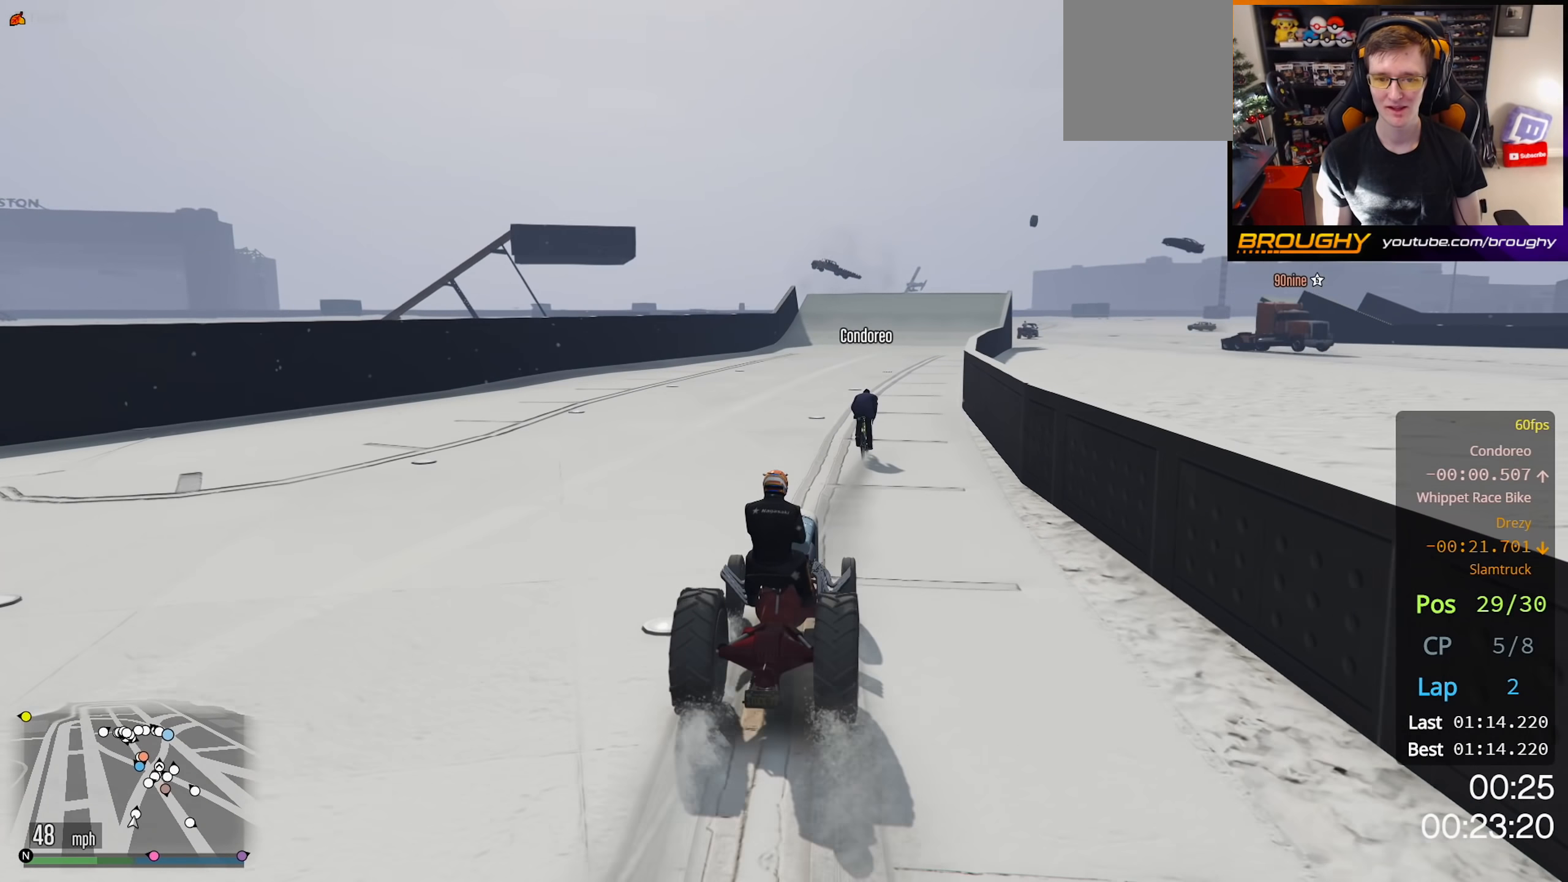
Gameplay with a controller (Xbox layout); each line is a JSON object with the inputs held at the frame after it. "events" lists button and stick changes between this image and that frame as [ms after this image, input, new state], when the widget could be followed in between.
{"buttons": ["R2"], "left_stick": "center", "right_stick": "center", "events": [[67, "left_stick", "center"]]}
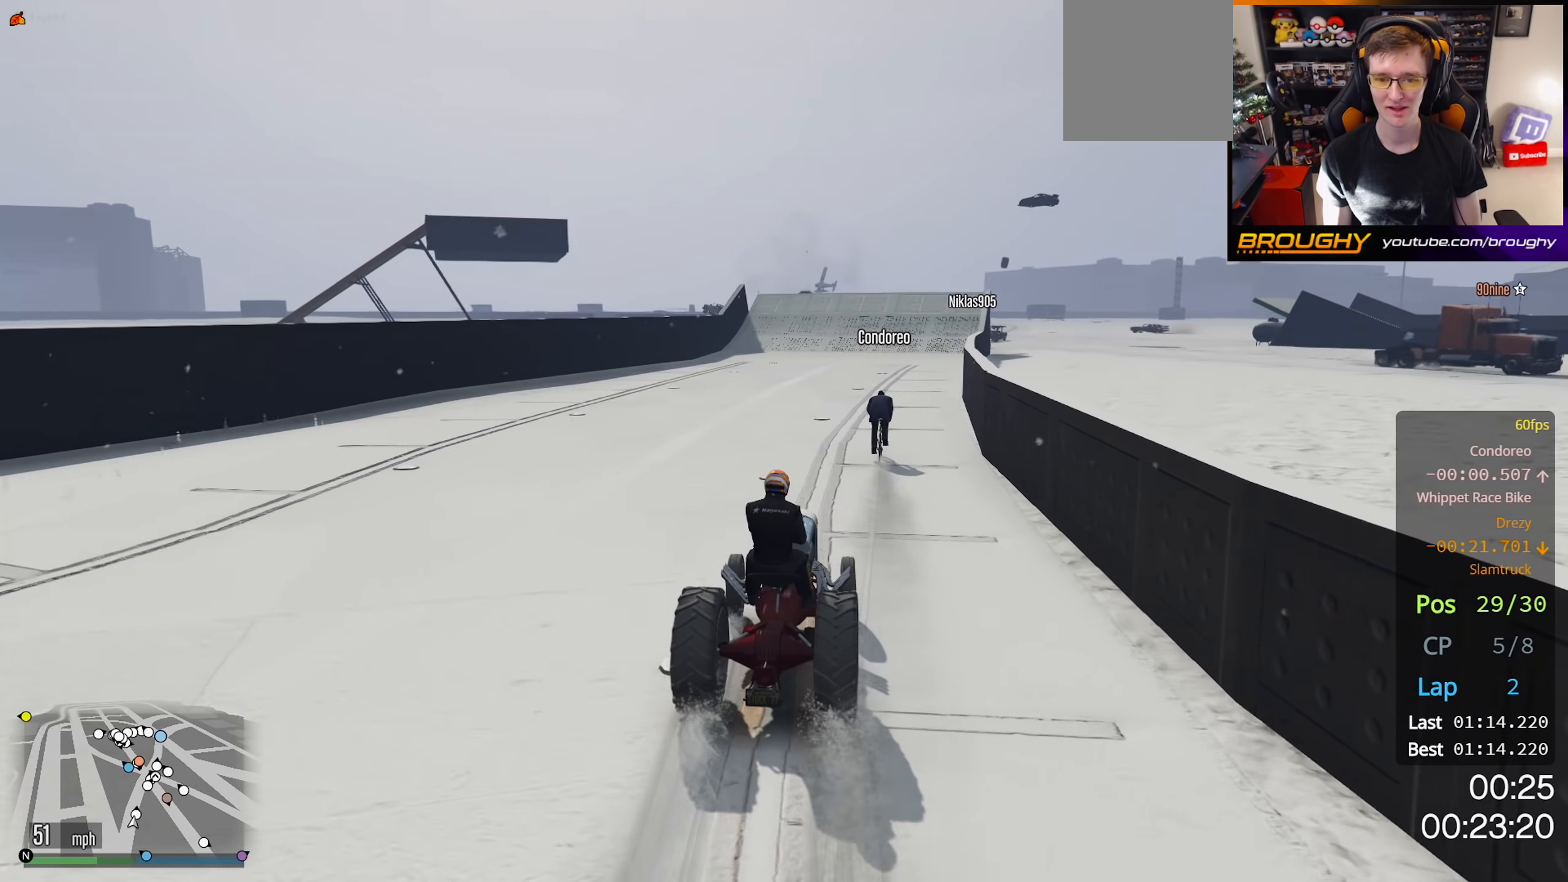
{"buttons": ["R2"], "left_stick": "right", "right_stick": "center", "events": [[450, "left_stick", "right"]]}
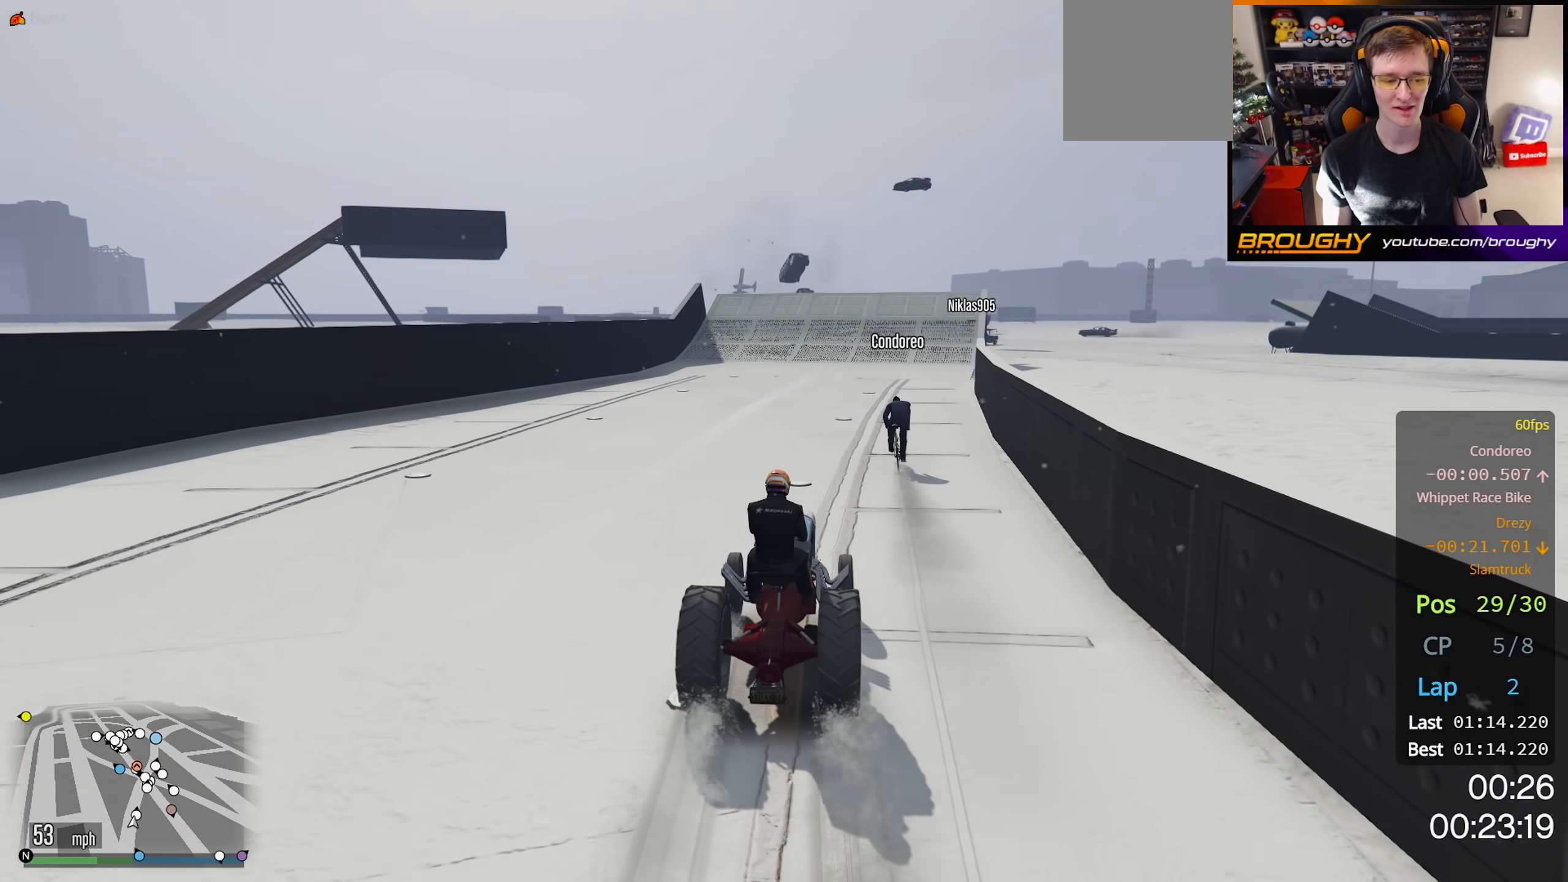
{"buttons": ["R2"], "left_stick": "right", "right_stick": "center", "events": [[67, "left_stick", "center"], [467, "left_stick", "right"]]}
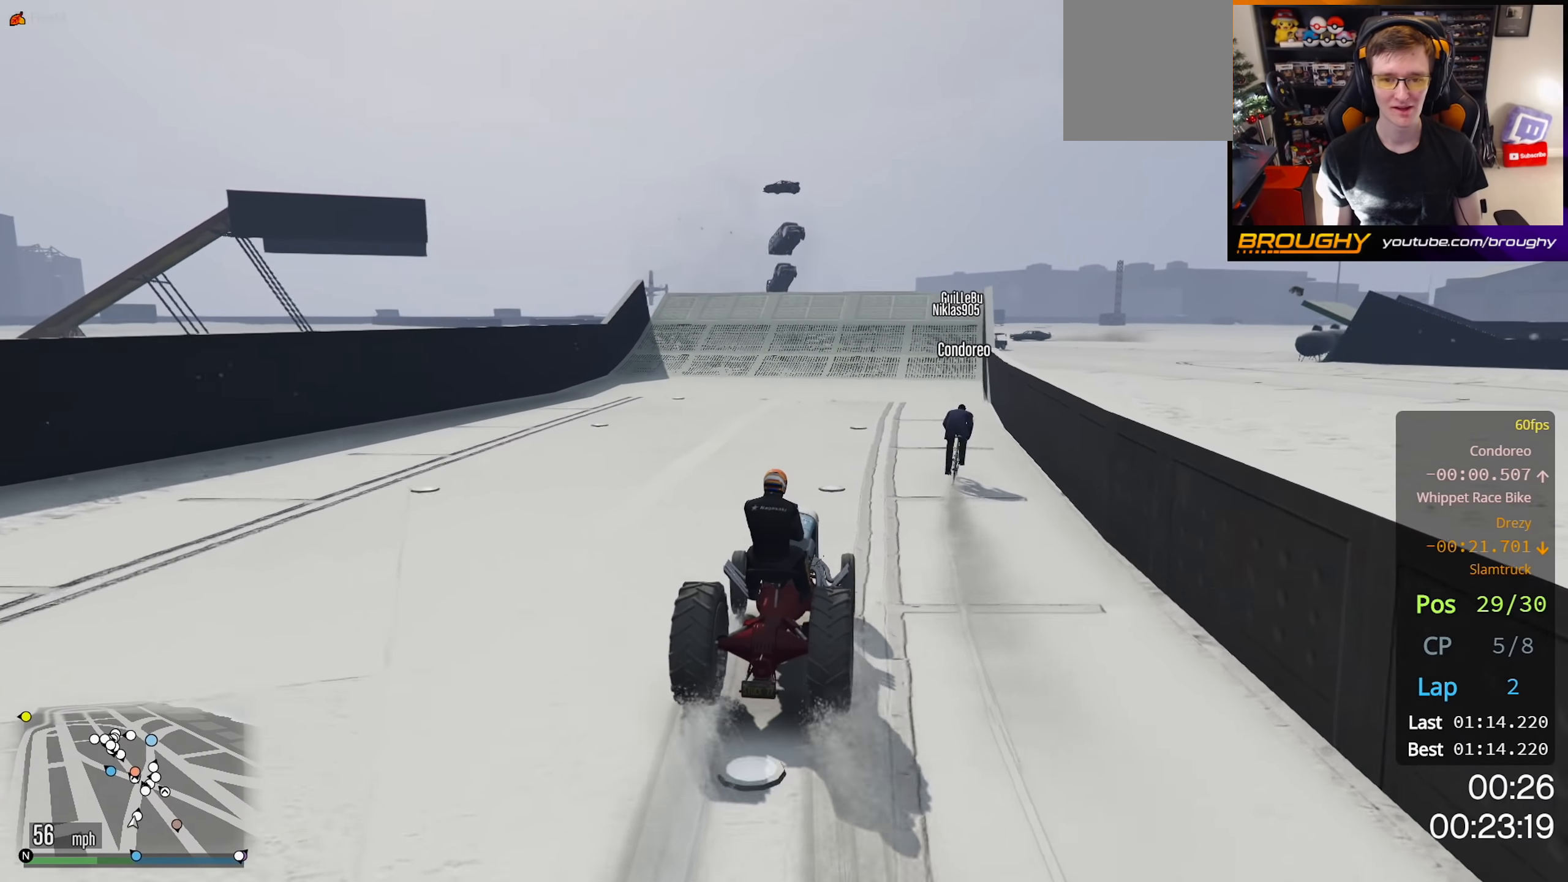
{"buttons": ["R2"], "left_stick": "center", "right_stick": "center", "events": [[133, "left_stick", "center"]]}
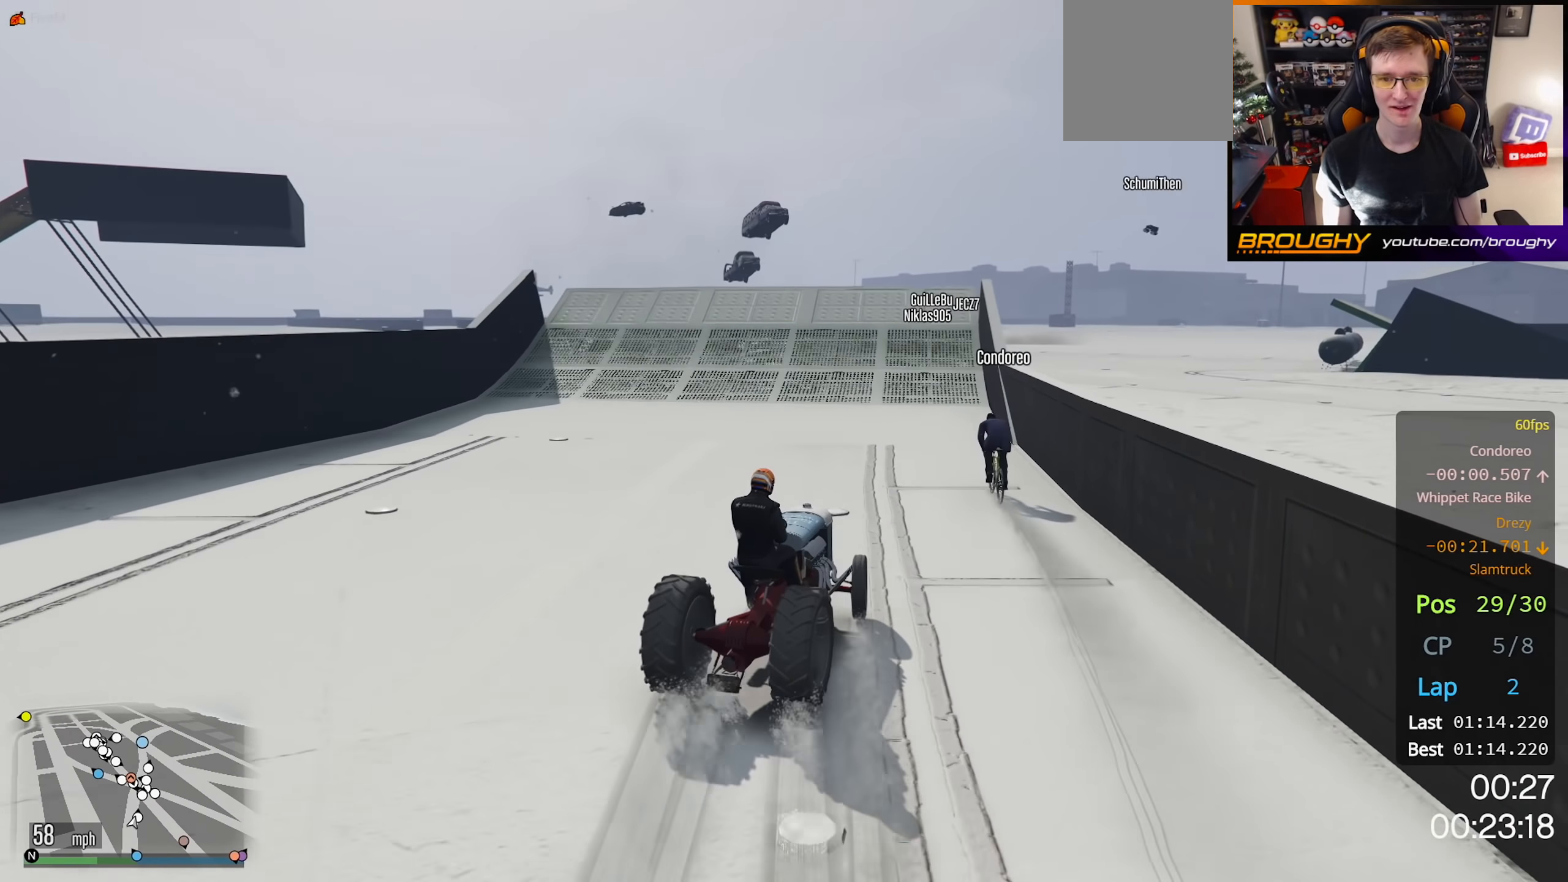
{"buttons": ["R2"], "left_stick": "up-left", "right_stick": "center", "events": [[350, "left_stick", "up-left"]]}
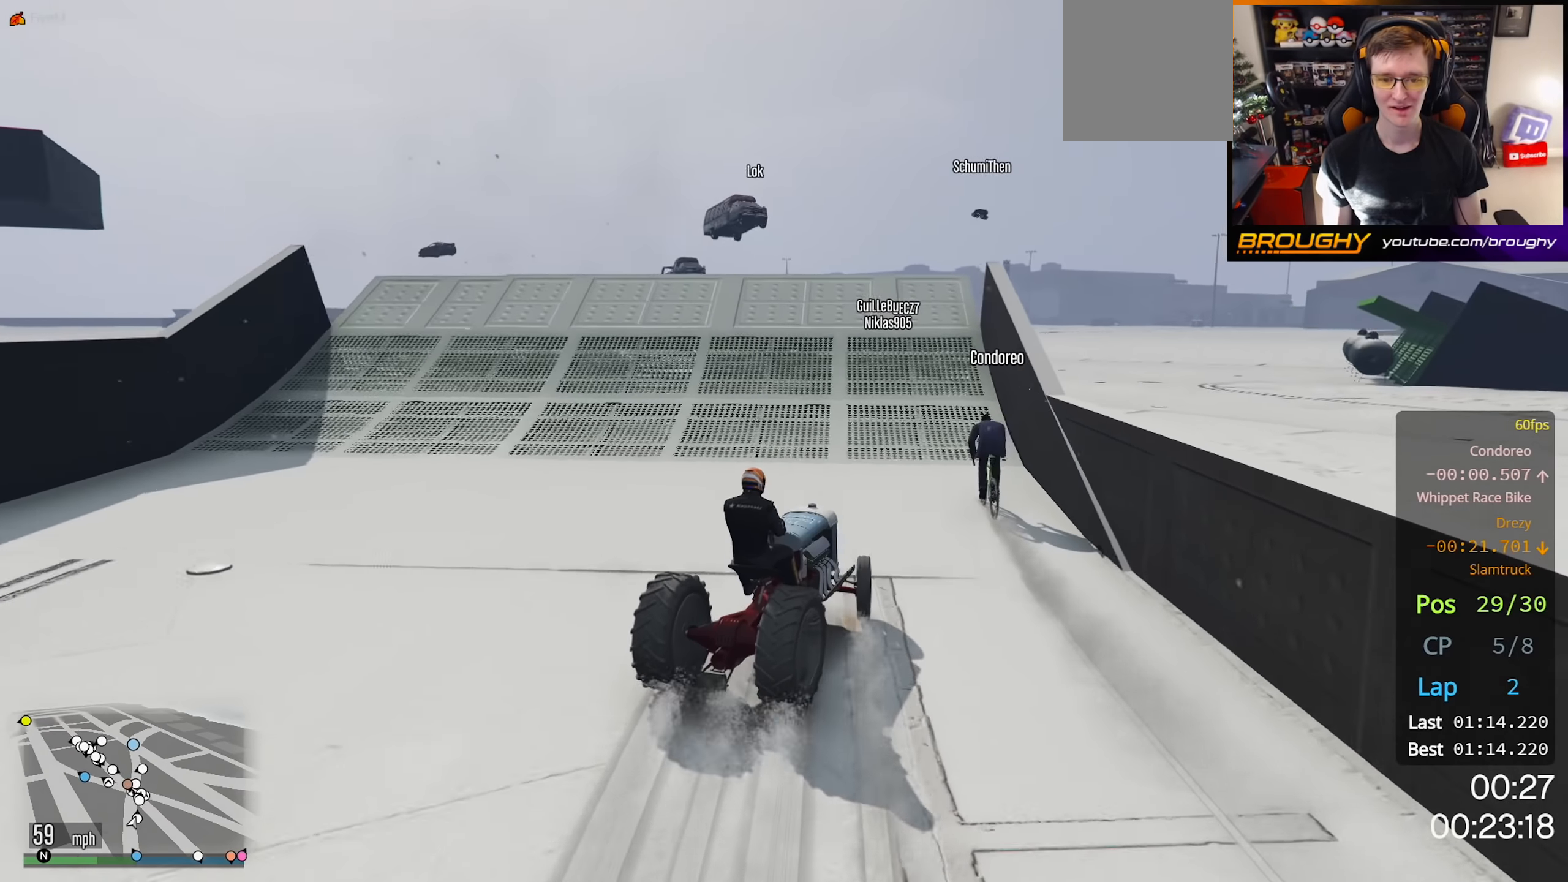
{"buttons": ["R2"], "left_stick": "center", "right_stick": "center", "events": [[17, "left_stick", "center"]]}
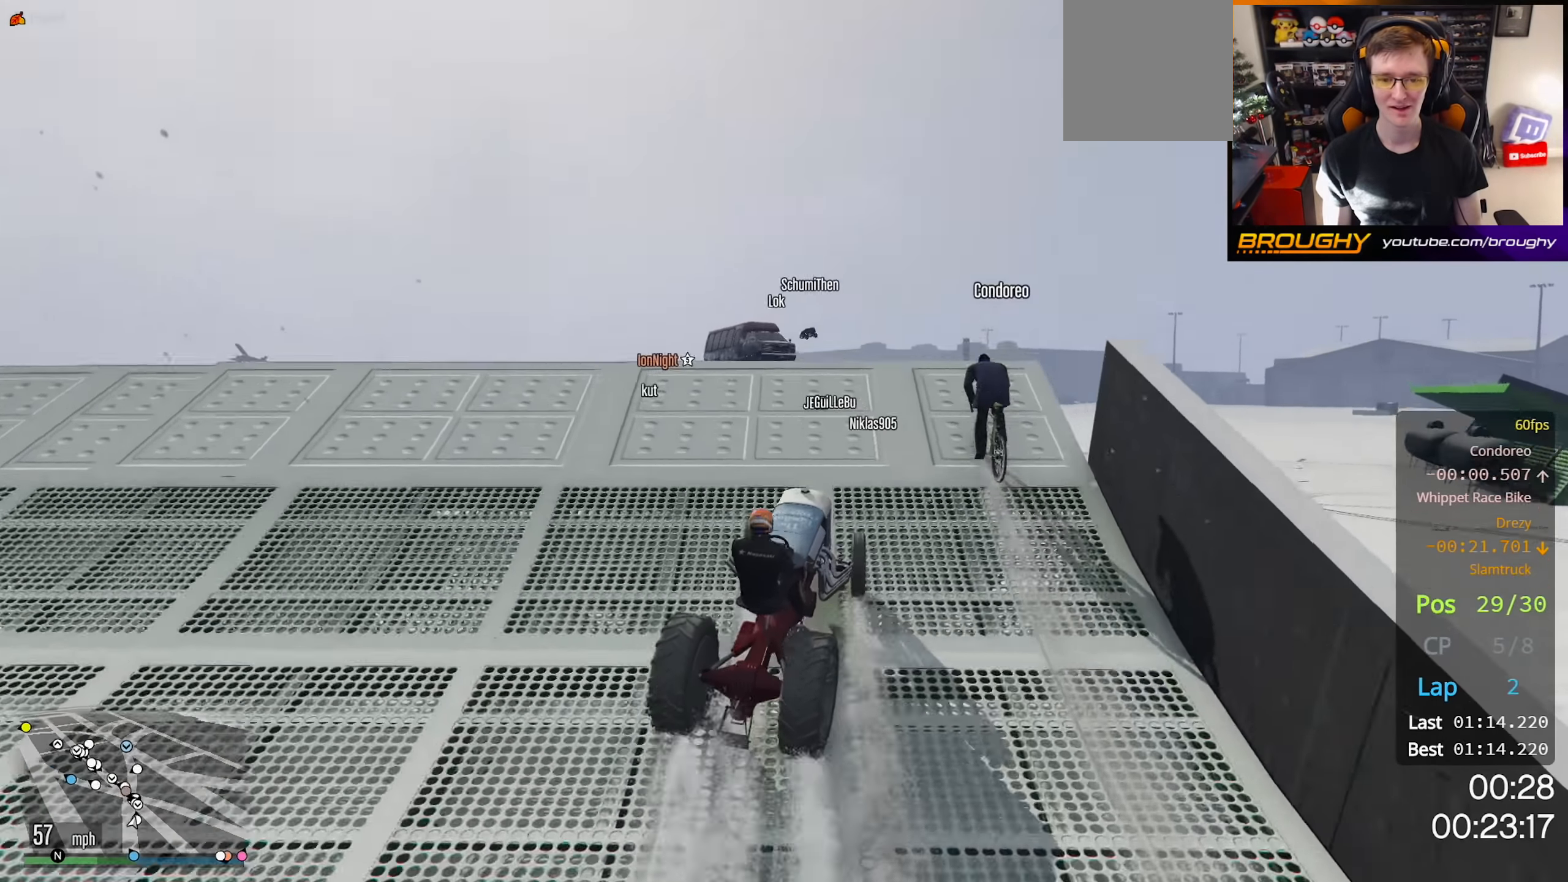
{"buttons": [], "left_stick": "up-left", "right_stick": "center", "events": [[367, "left_stick", "up-left"], [417, "R2", "up"]]}
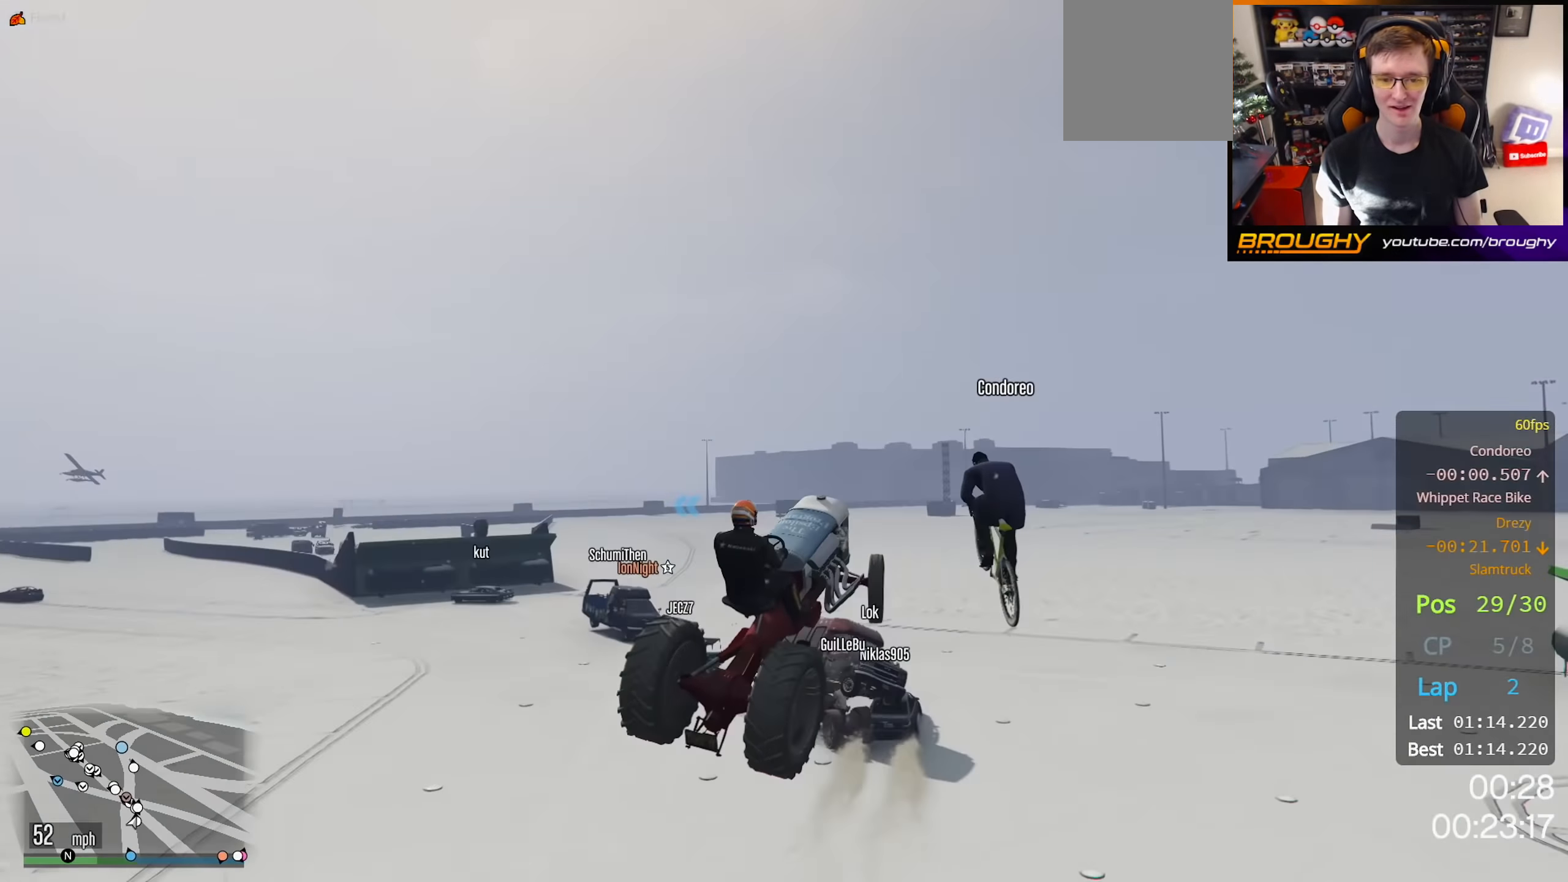
{"buttons": ["A"], "left_stick": "down-left", "right_stick": "center", "events": [[83, "A", "down"], [250, "left_stick", "left"], [500, "left_stick", "down-left"]]}
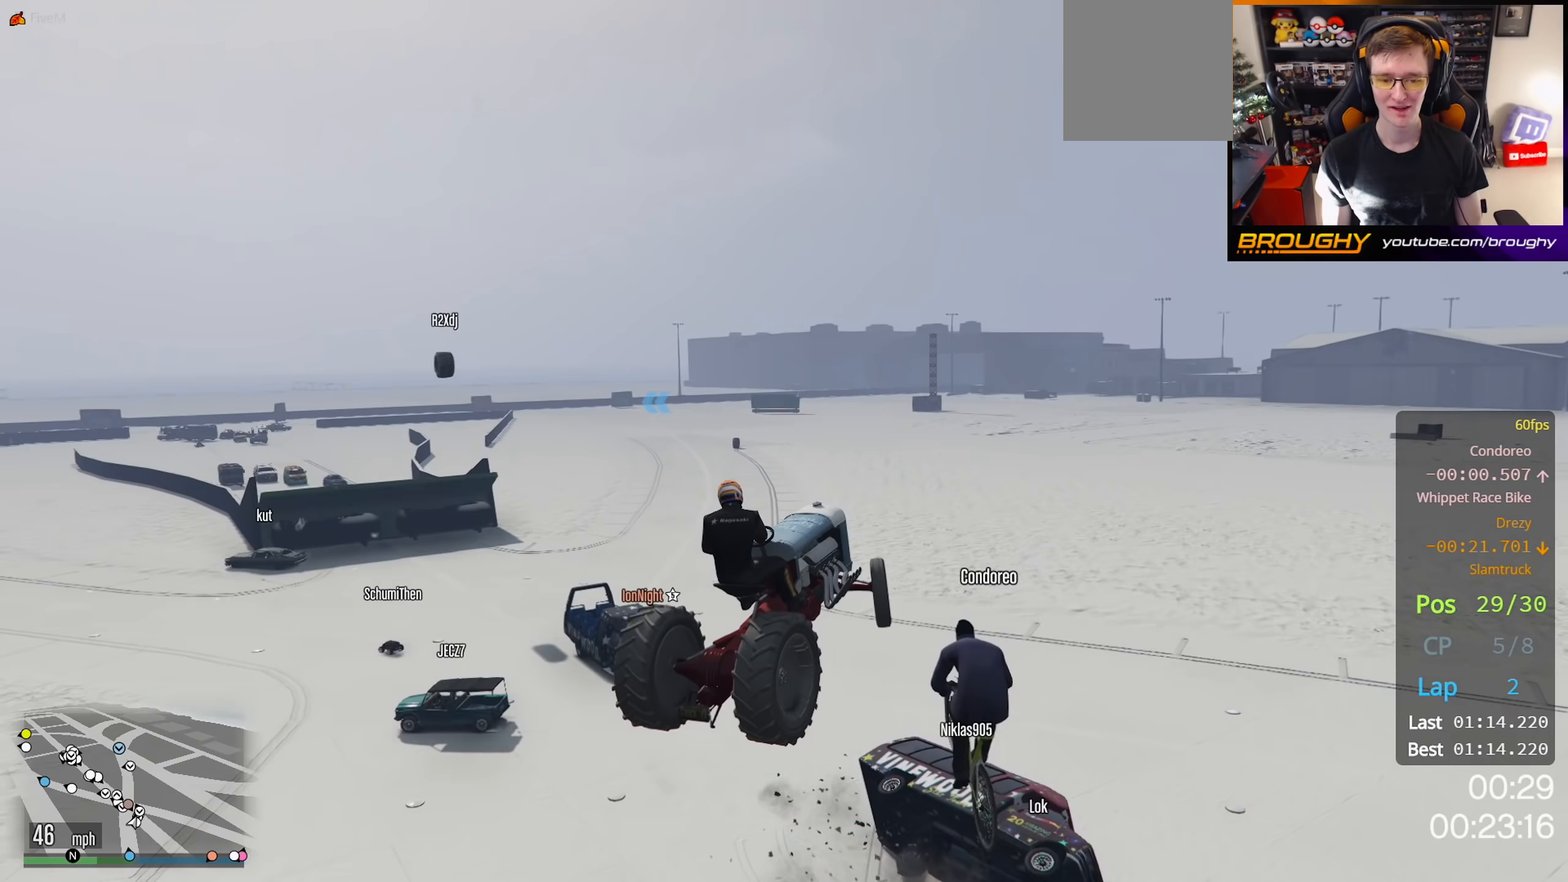
{"buttons": [], "left_stick": "right", "right_stick": "center", "events": [[183, "left_stick", "down-right"], [367, "left_stick", "right"], [450, "A", "up"]]}
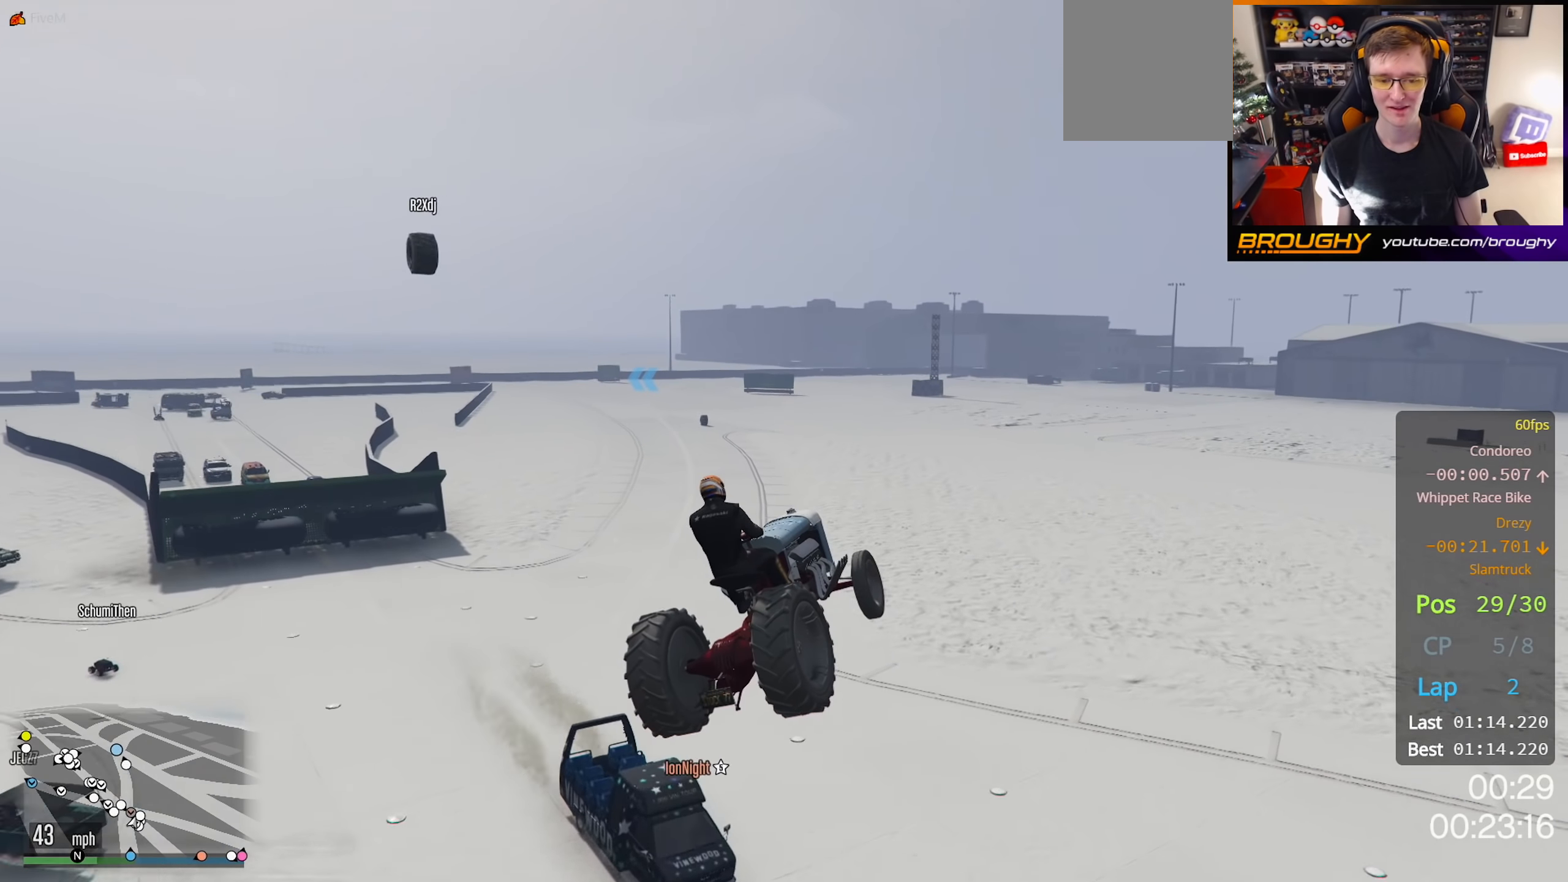
{"buttons": [], "left_stick": "down-right", "right_stick": "center", "events": [[83, "A", "down"], [317, "A", "up"], [350, "left_stick", "down-right"]]}
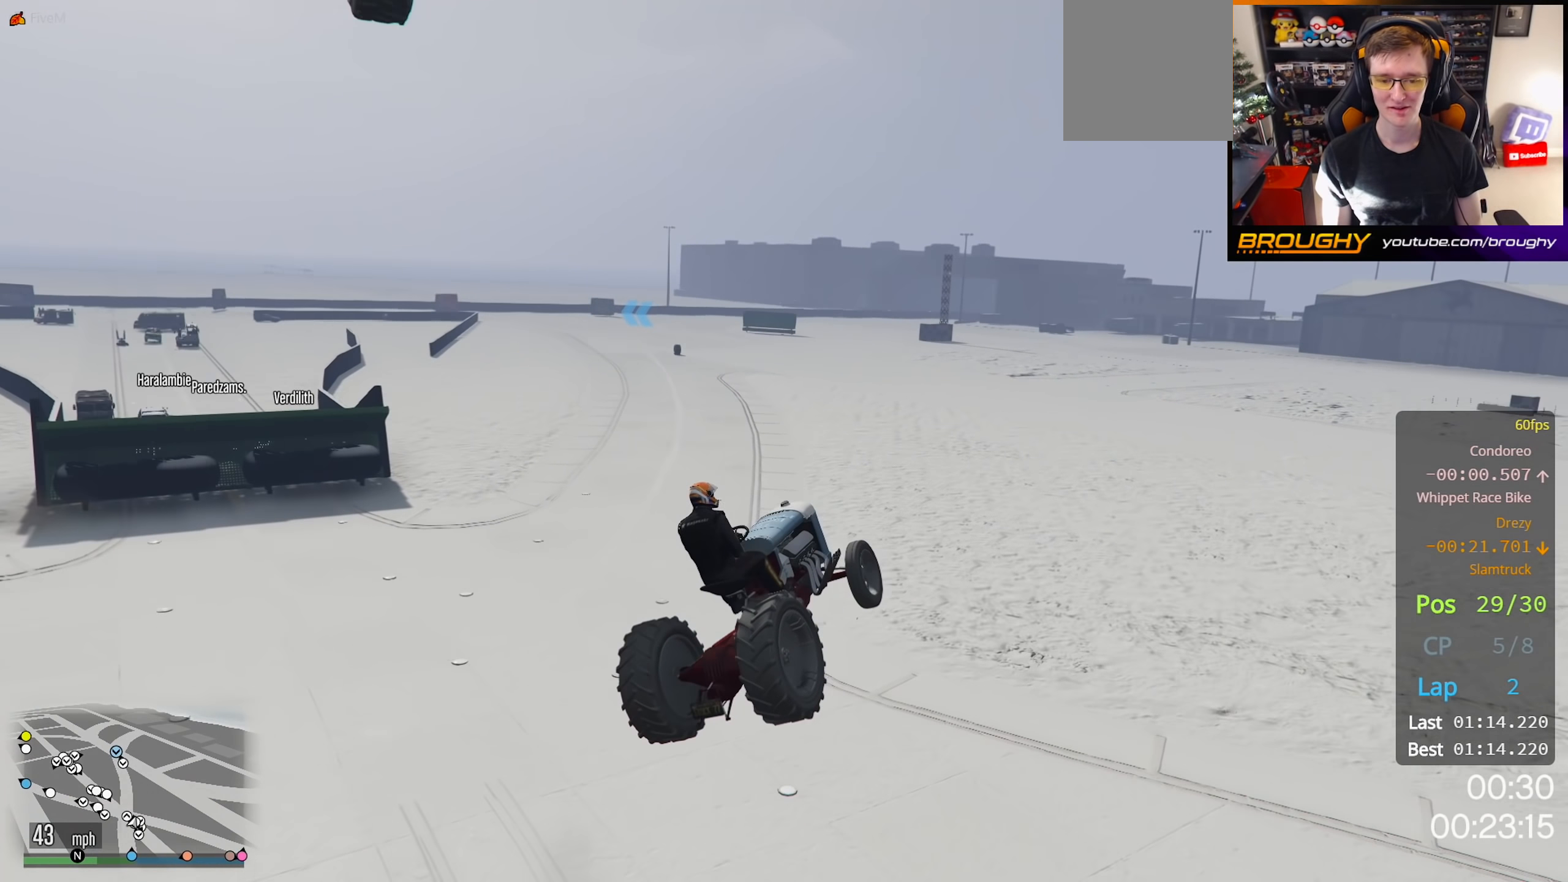
{"buttons": ["A"], "left_stick": "left", "right_stick": "center", "events": [[283, "A", "down"], [383, "left_stick", "center"], [433, "left_stick", "left"]]}
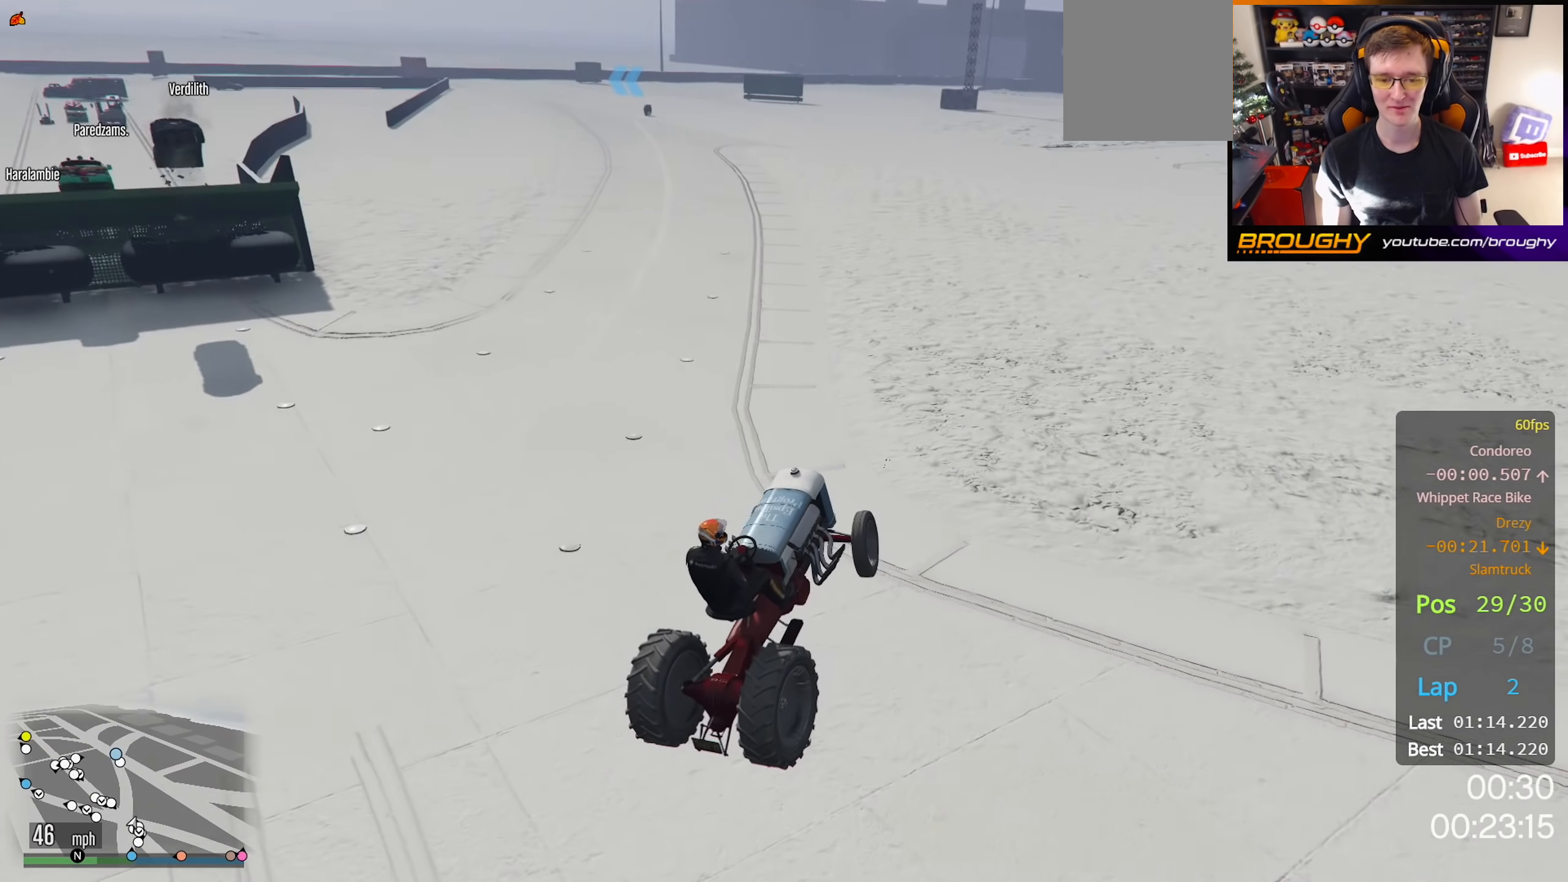
{"buttons": [], "left_stick": "center", "right_stick": "center", "events": [[333, "A", "up"], [400, "left_stick", "center"]]}
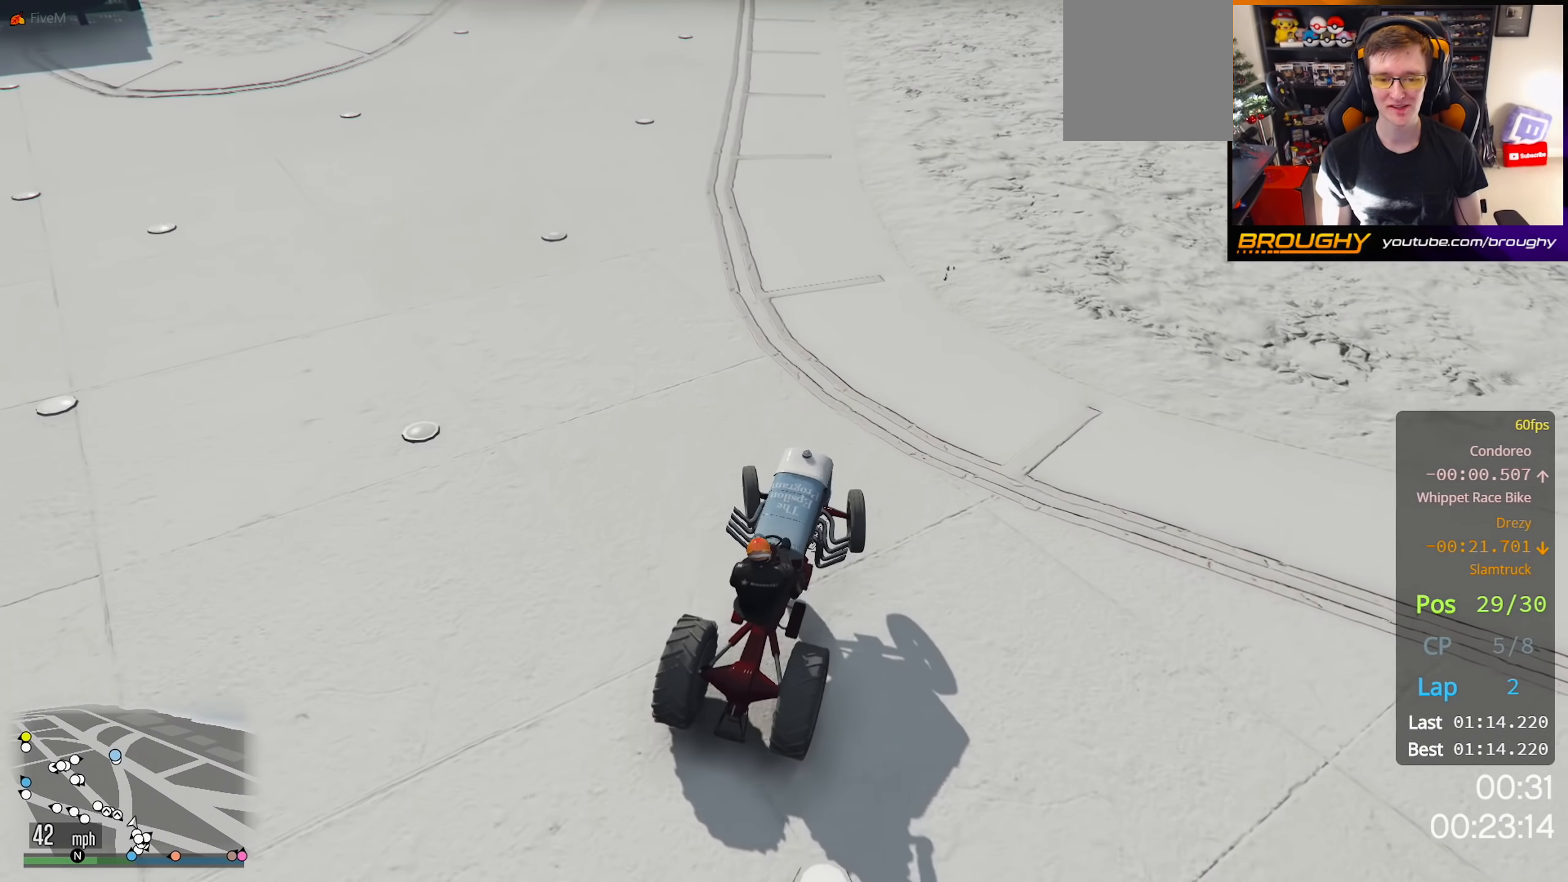
{"buttons": ["R2"], "left_stick": "up-left", "right_stick": "center", "events": [[50, "R2", "down"], [400, "left_stick", "up-left"]]}
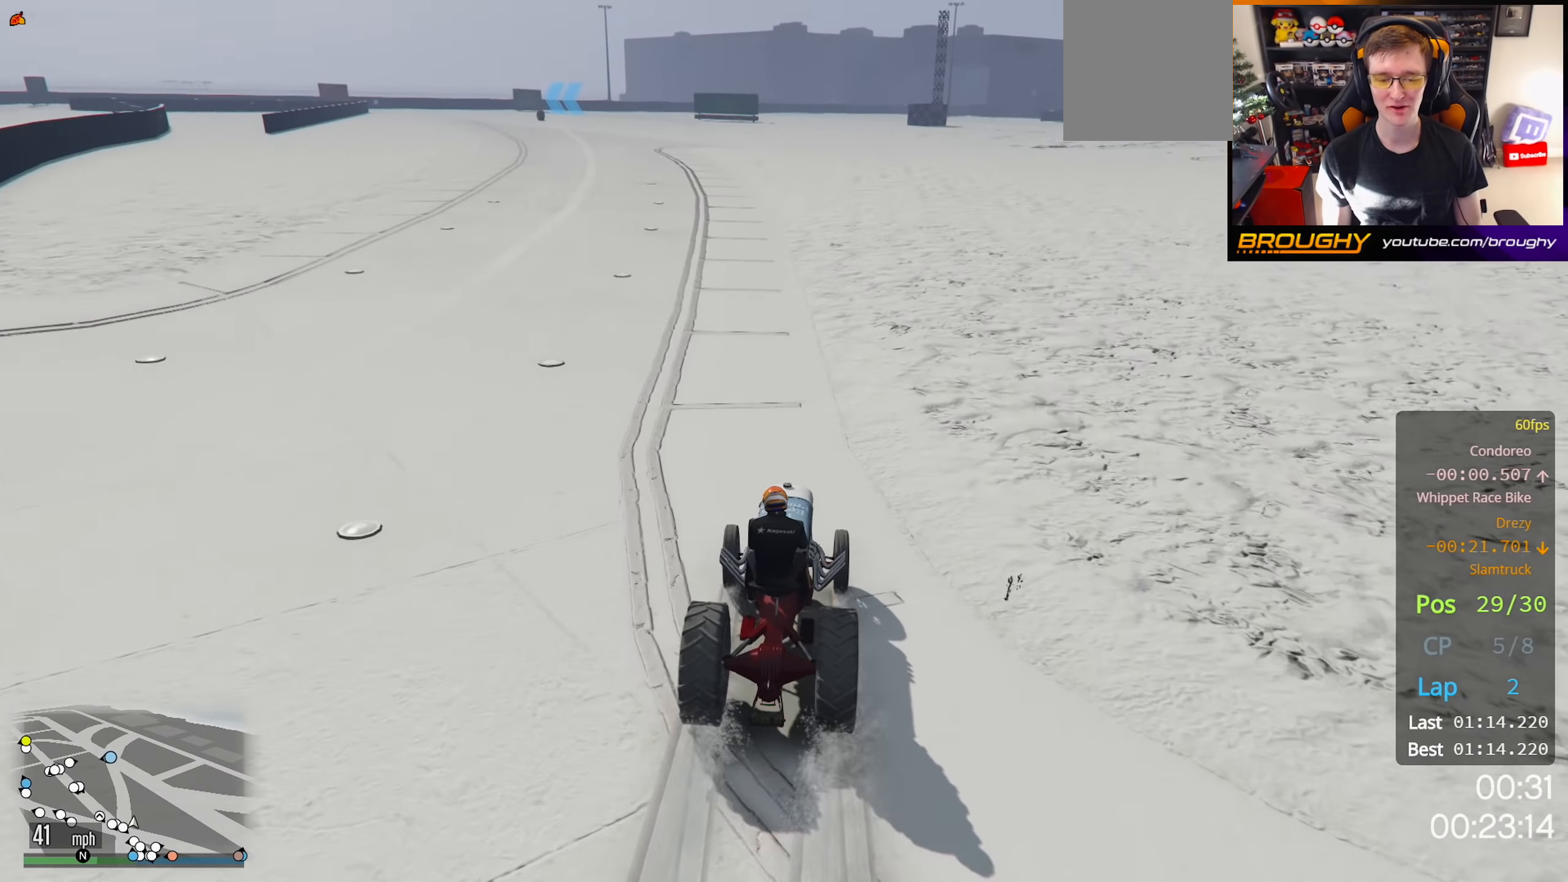
{"buttons": ["R2"], "left_stick": "up-left", "right_stick": "center", "events": [[100, "left_stick", "center"], [450, "left_stick", "up-left"]]}
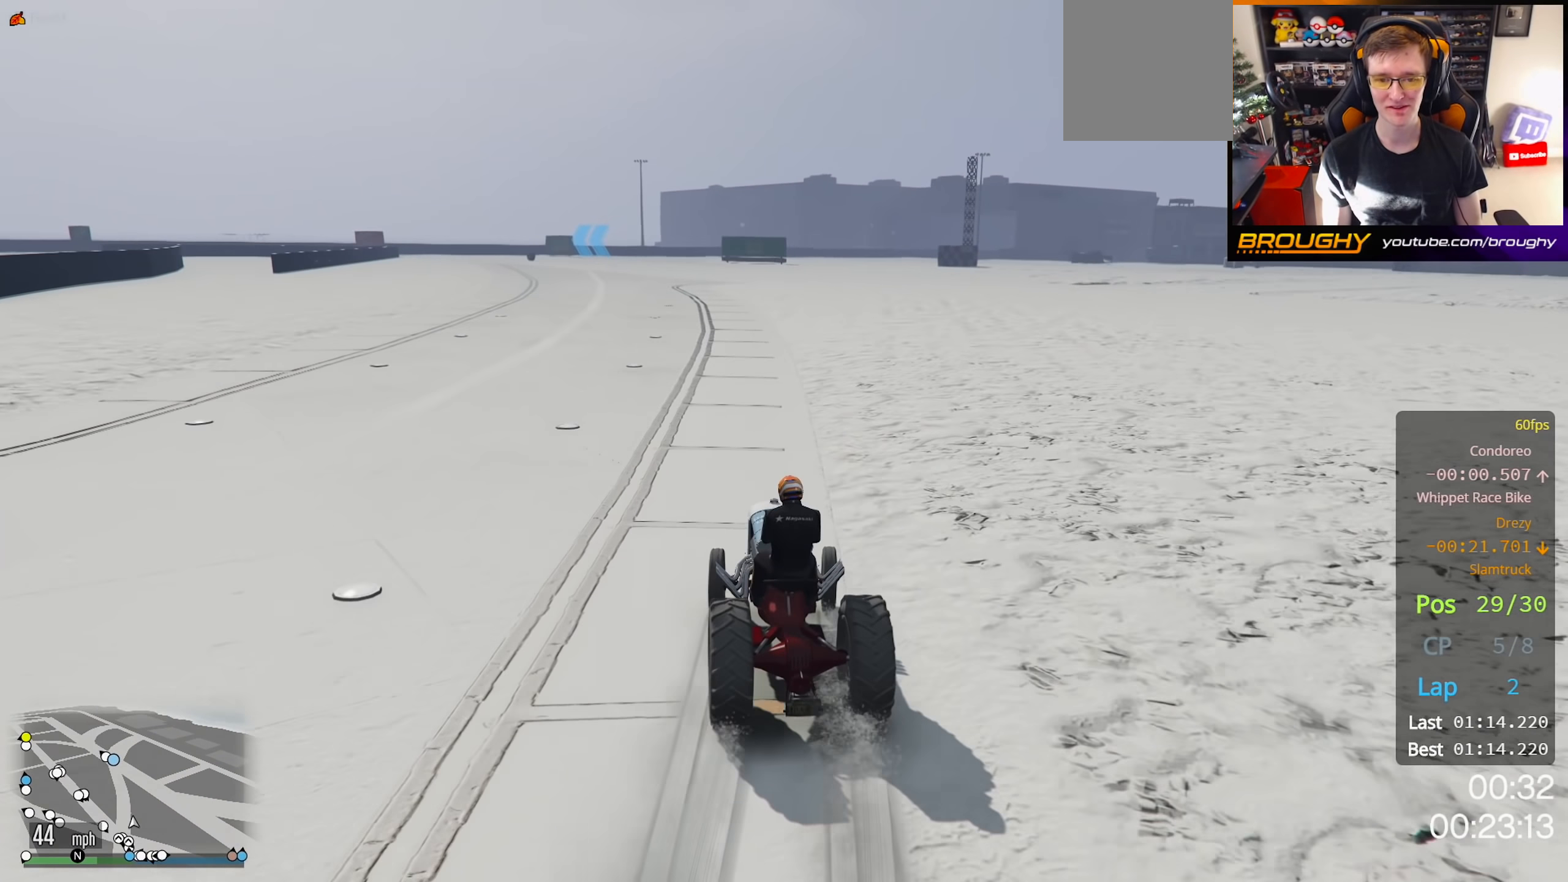
{"buttons": ["R2"], "left_stick": "right", "right_stick": "center", "events": [[117, "left_stick", "center"], [467, "left_stick", "right"]]}
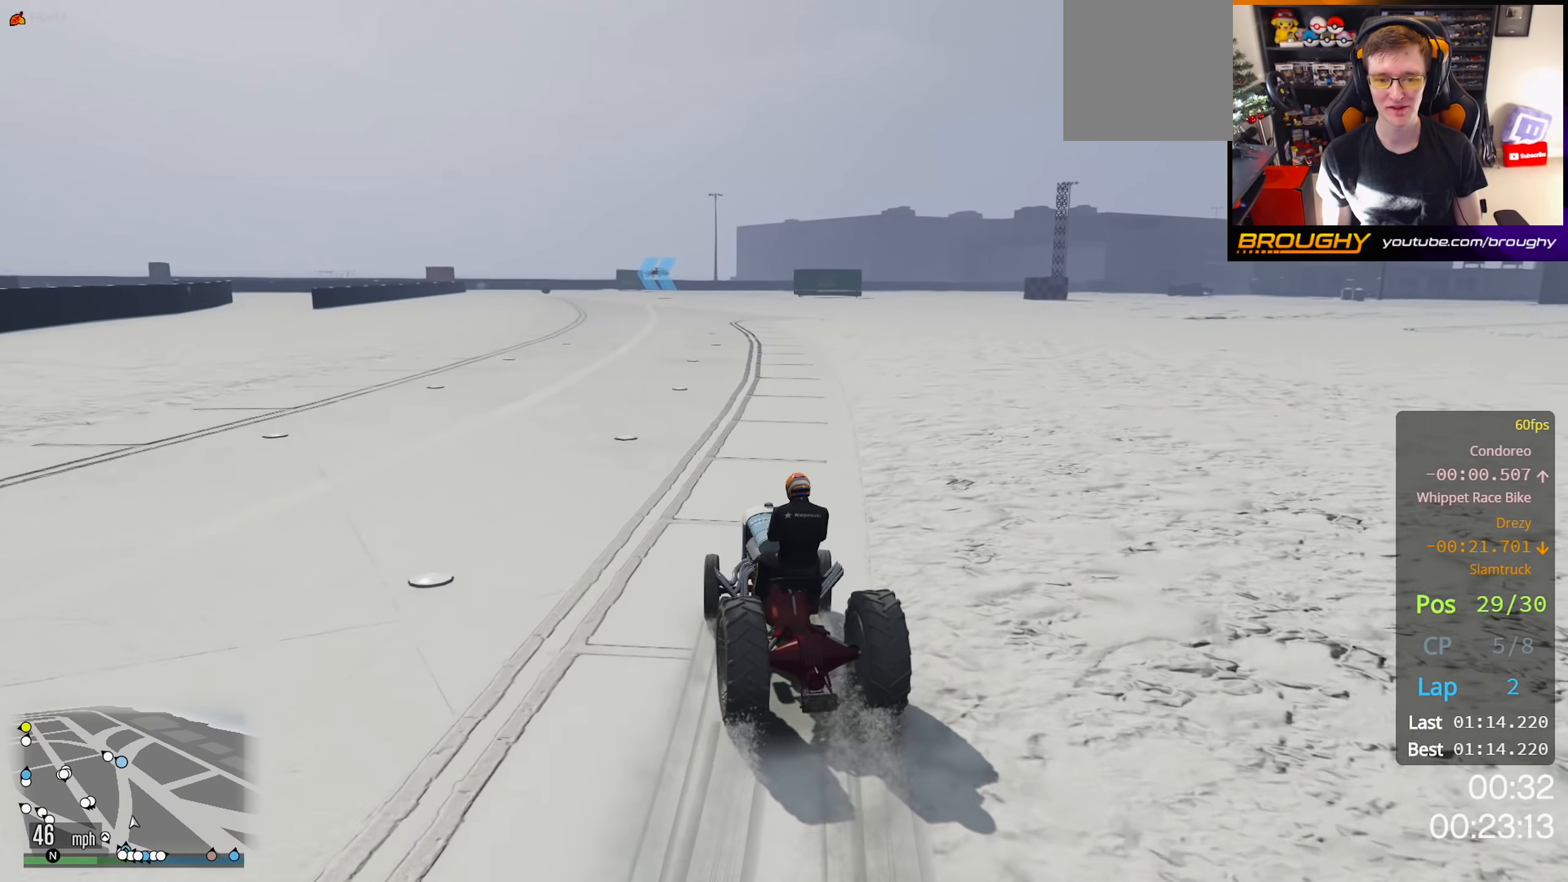
{"buttons": ["R2"], "left_stick": "center", "right_stick": "center", "events": [[117, "left_stick", "center"], [300, "left_stick", "up-left"], [450, "left_stick", "center"]]}
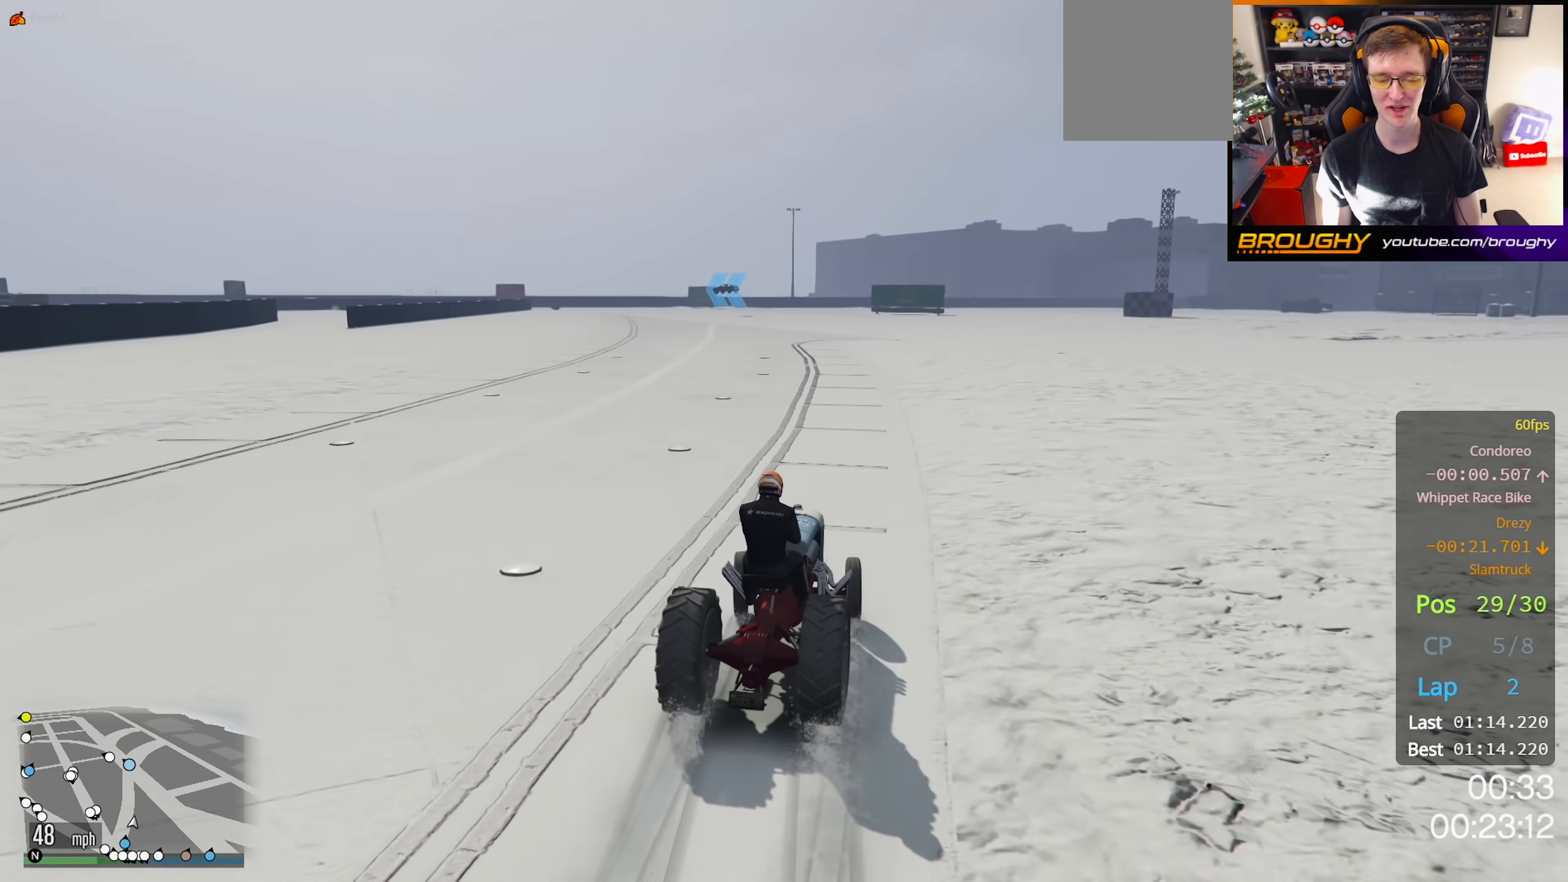
{"buttons": ["R2"], "left_stick": "center", "right_stick": "center", "events": []}
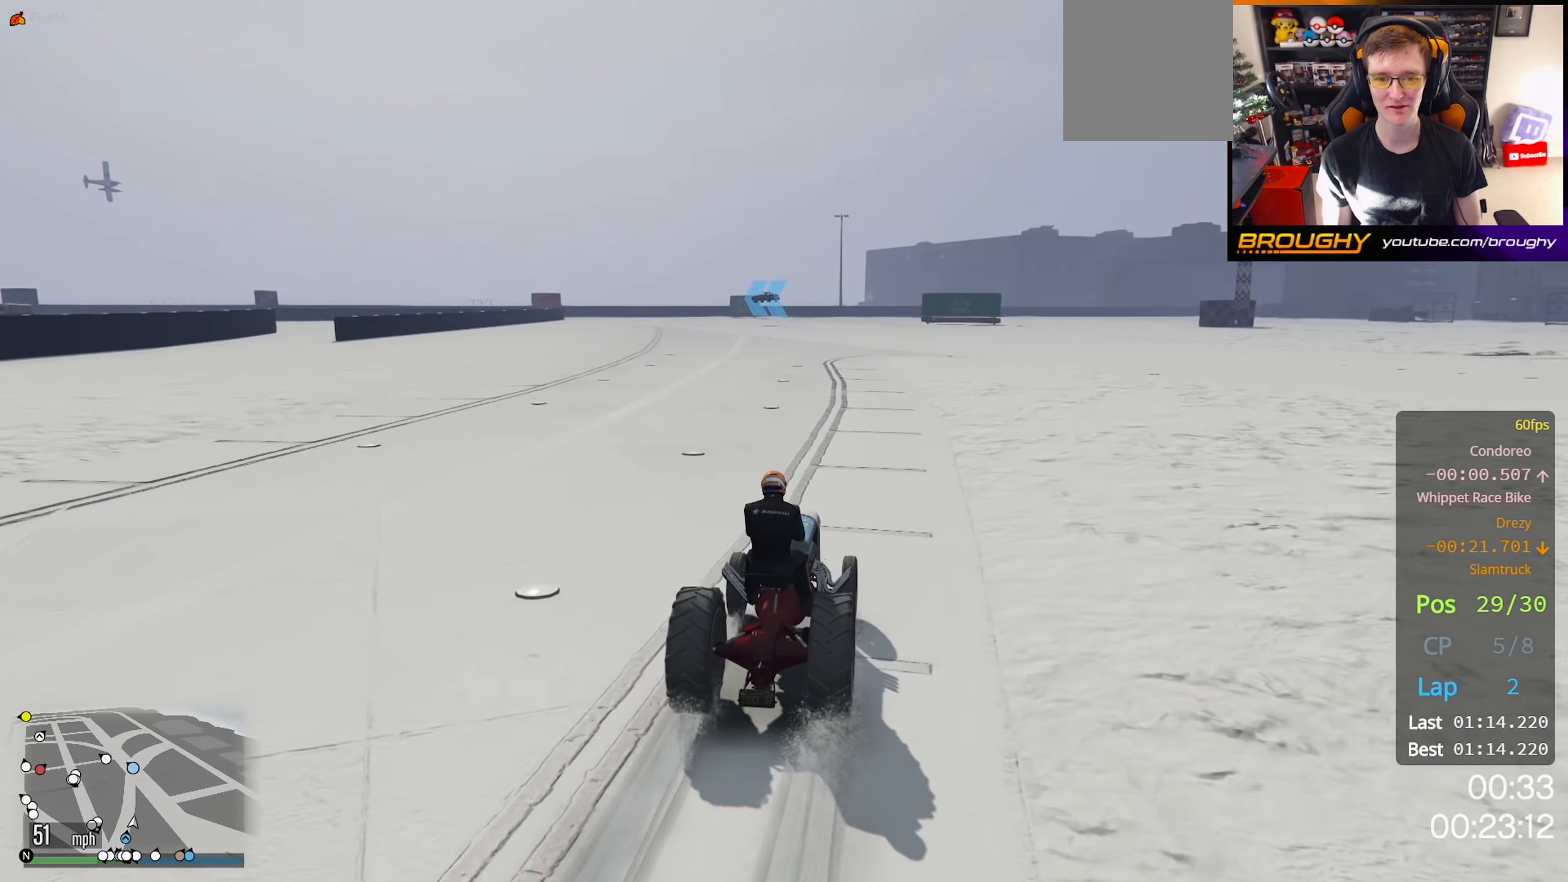
{"buttons": ["R2"], "left_stick": "center", "right_stick": "center", "events": []}
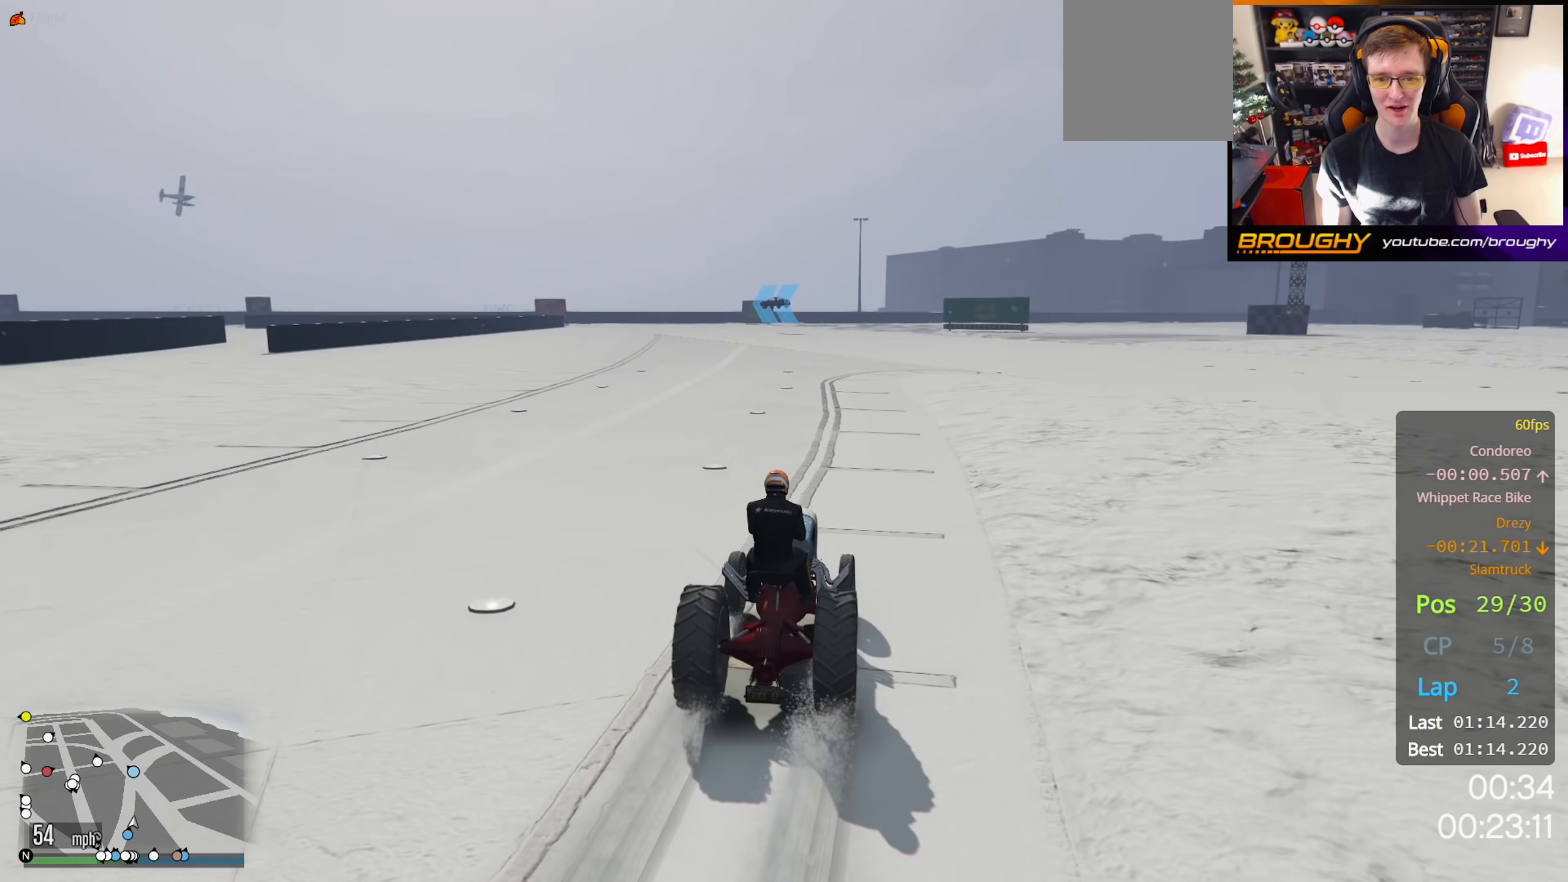
{"buttons": ["R2"], "left_stick": "center", "right_stick": "center", "events": []}
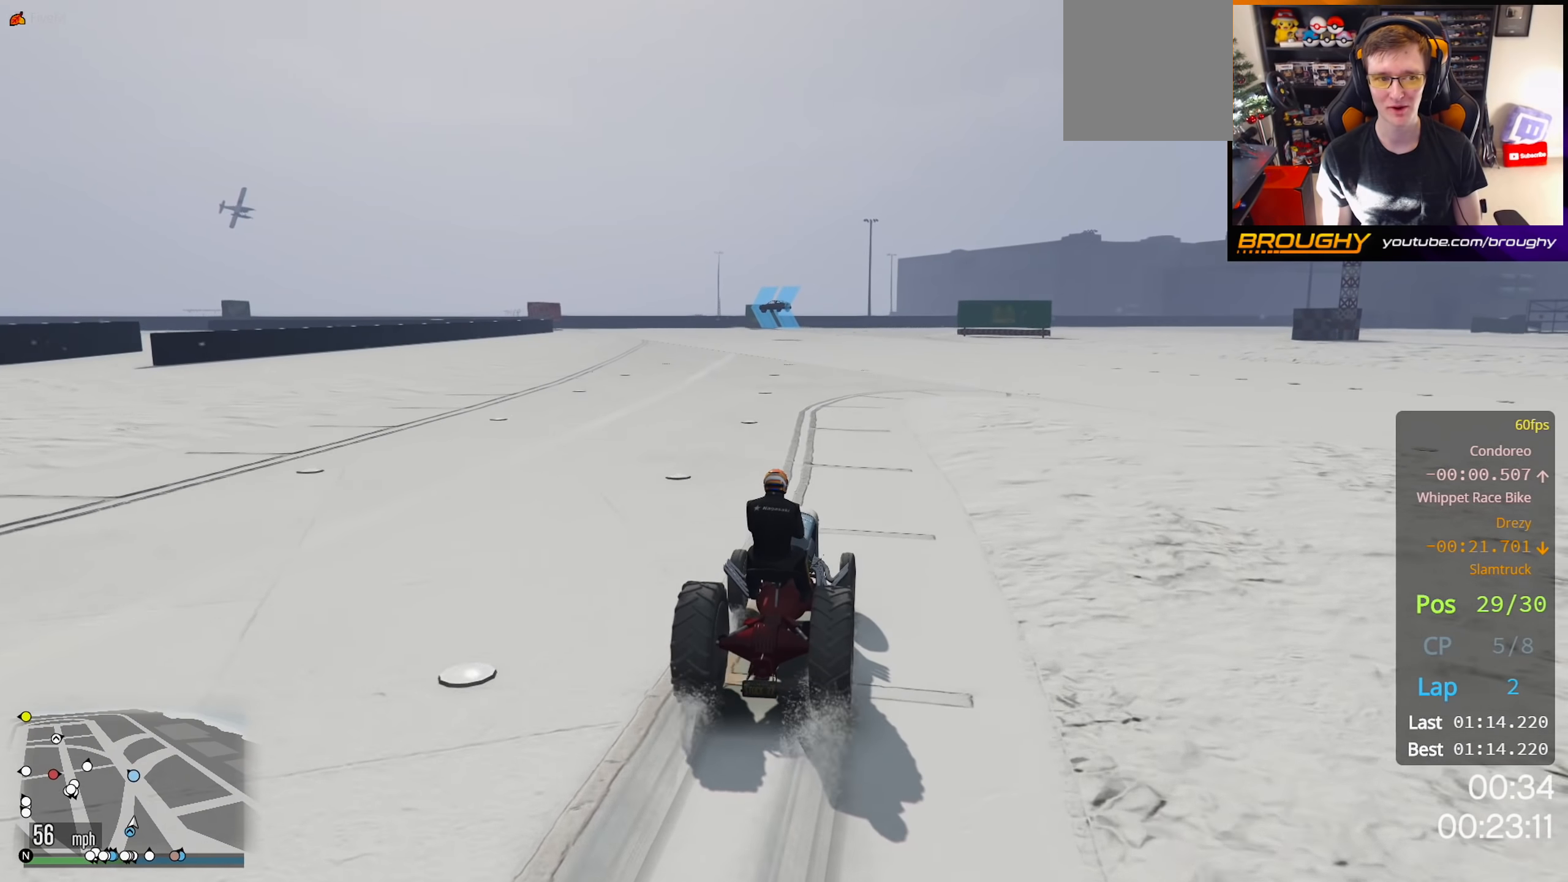
{"buttons": ["R2"], "left_stick": "center", "right_stick": "center", "events": []}
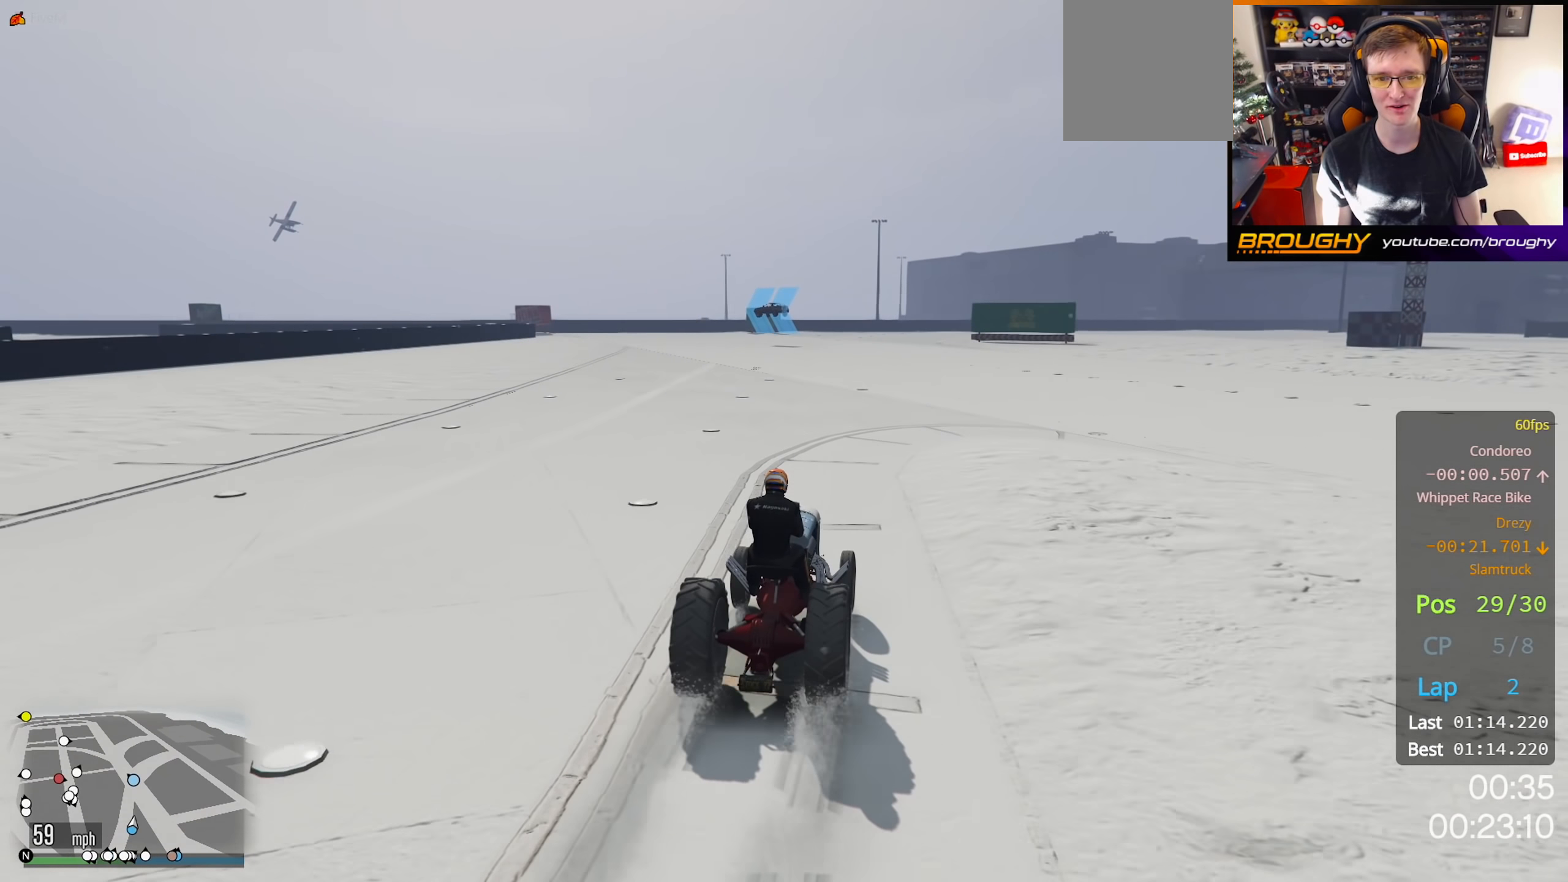
{"buttons": ["R2"], "left_stick": "up-left", "right_stick": "center", "events": [[400, "left_stick", "up-left"]]}
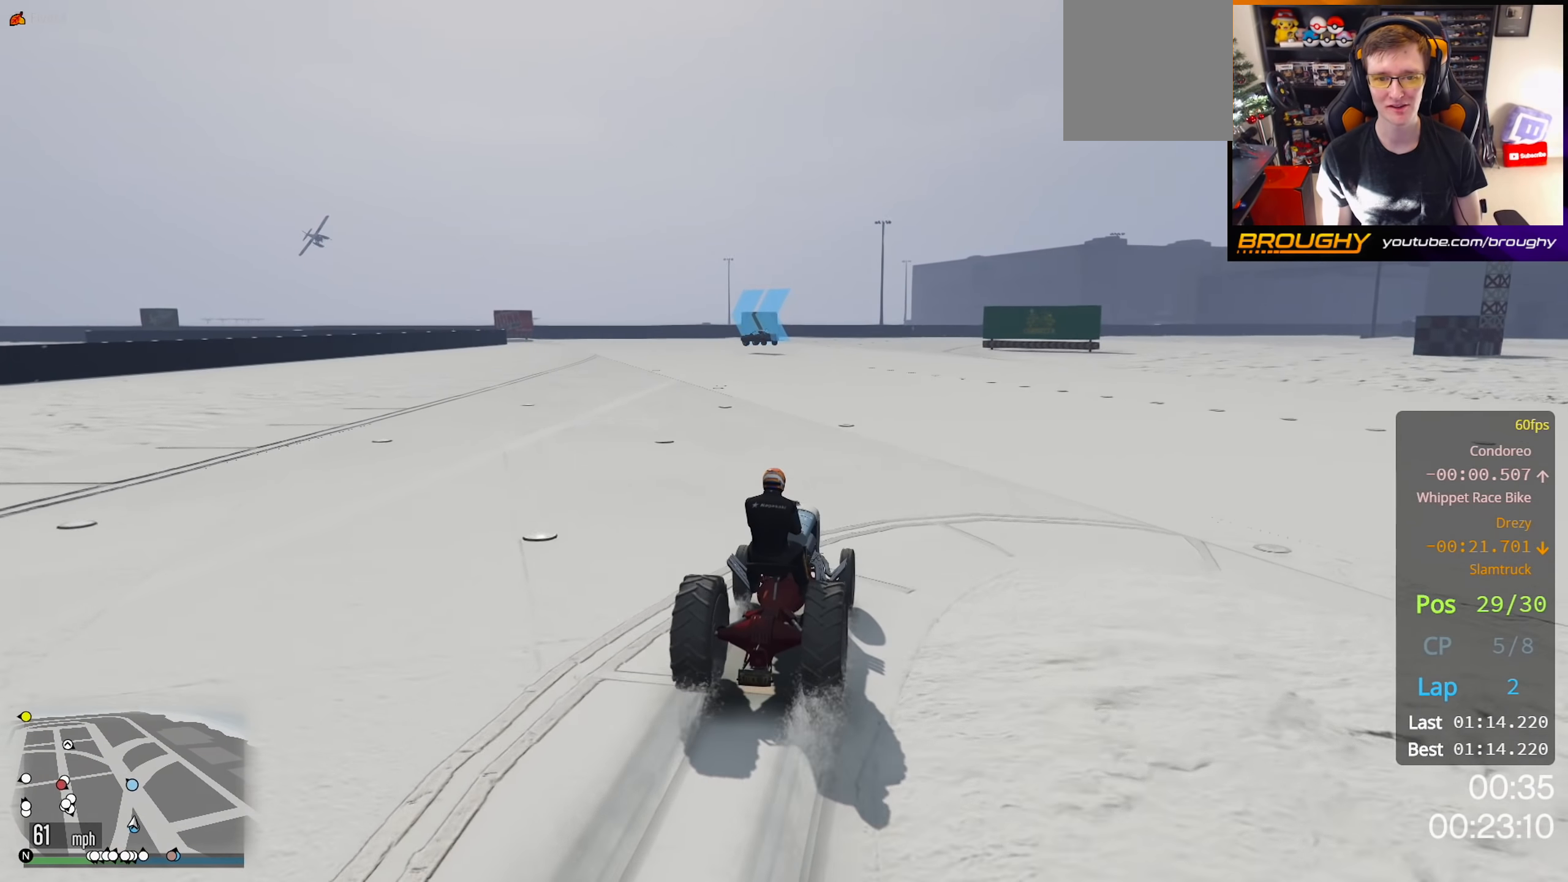
{"buttons": ["R2"], "left_stick": "center", "right_stick": "center", "events": [[50, "left_stick", "center"], [250, "left_stick", "up-left"], [433, "left_stick", "center"]]}
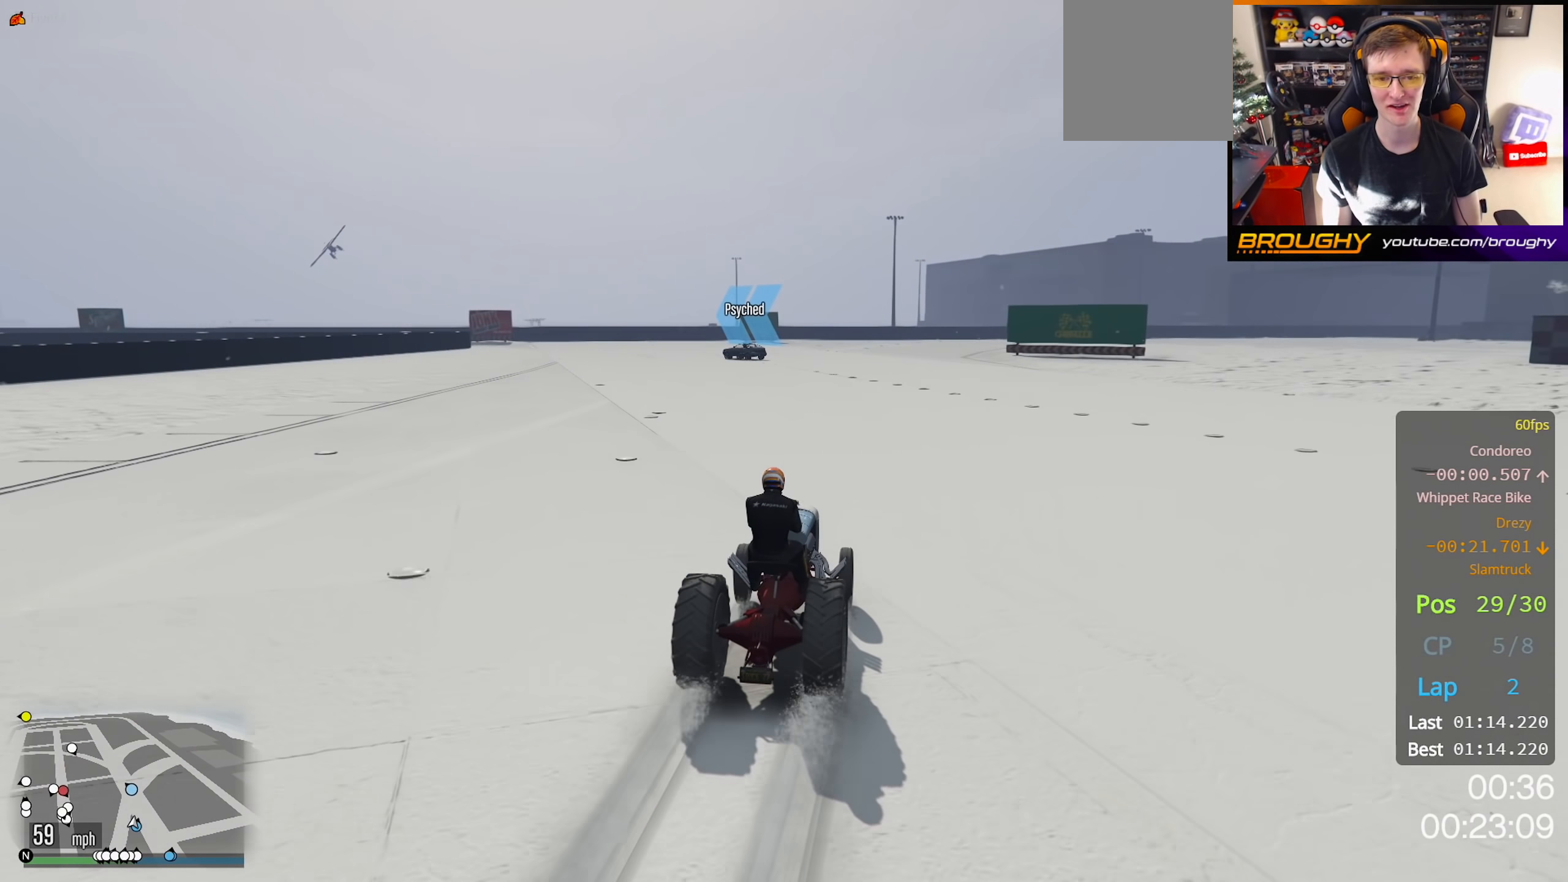
{"buttons": [], "left_stick": "center", "right_stick": "down-left", "events": [[33, "left_stick", "up-left"], [217, "R2", "up"], [217, "right_stick", "down-left"], [467, "left_stick", "center"]]}
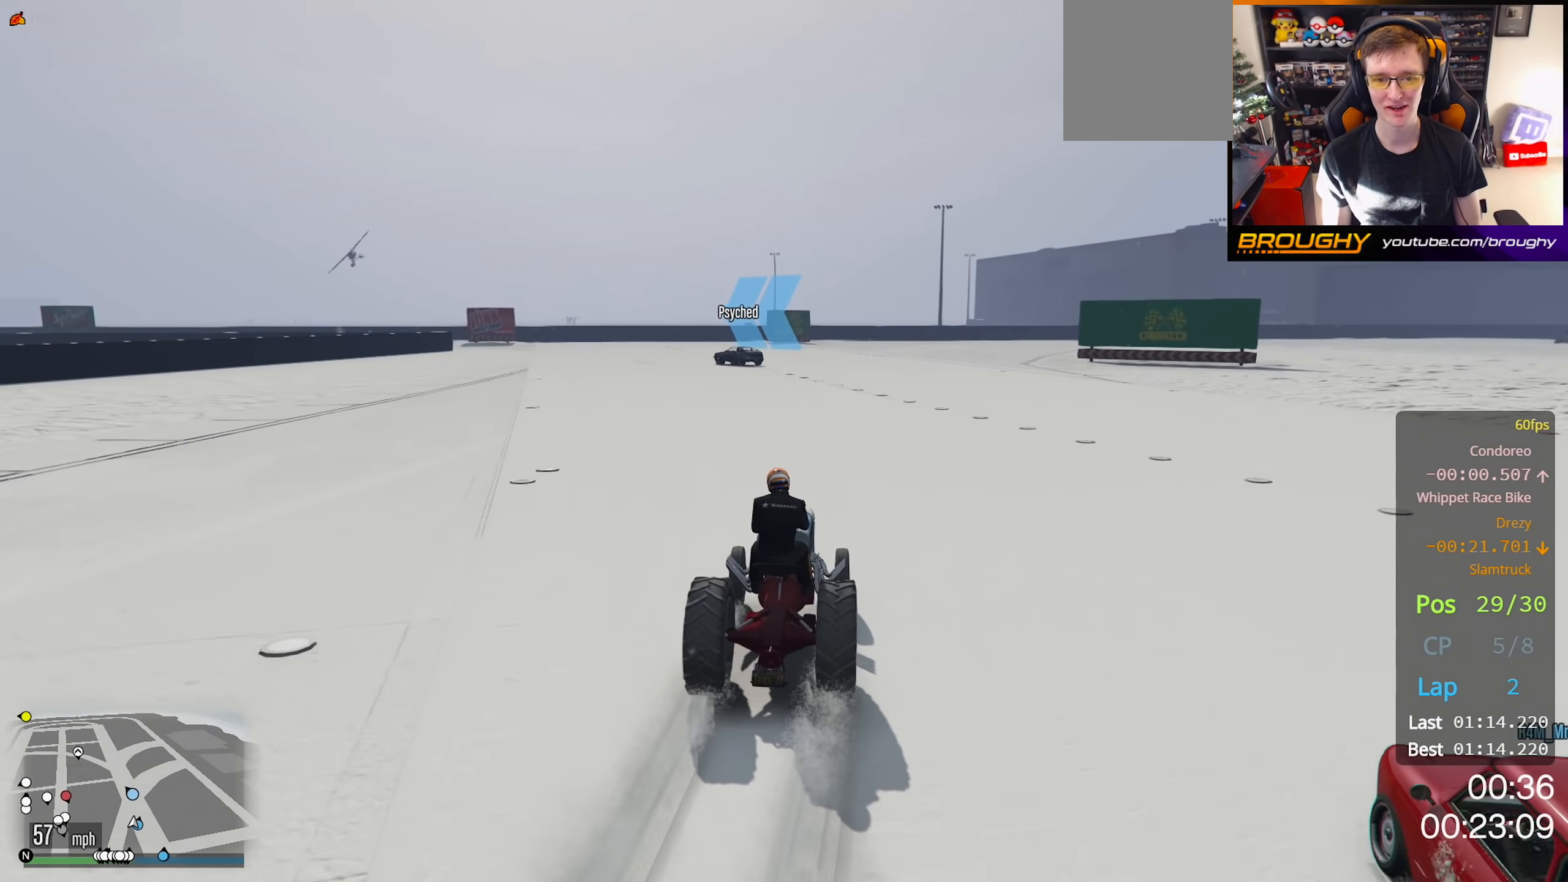
{"buttons": ["R2"], "left_stick": "up-left", "right_stick": "down-left", "events": [[33, "R2", "down"], [483, "left_stick", "up-left"]]}
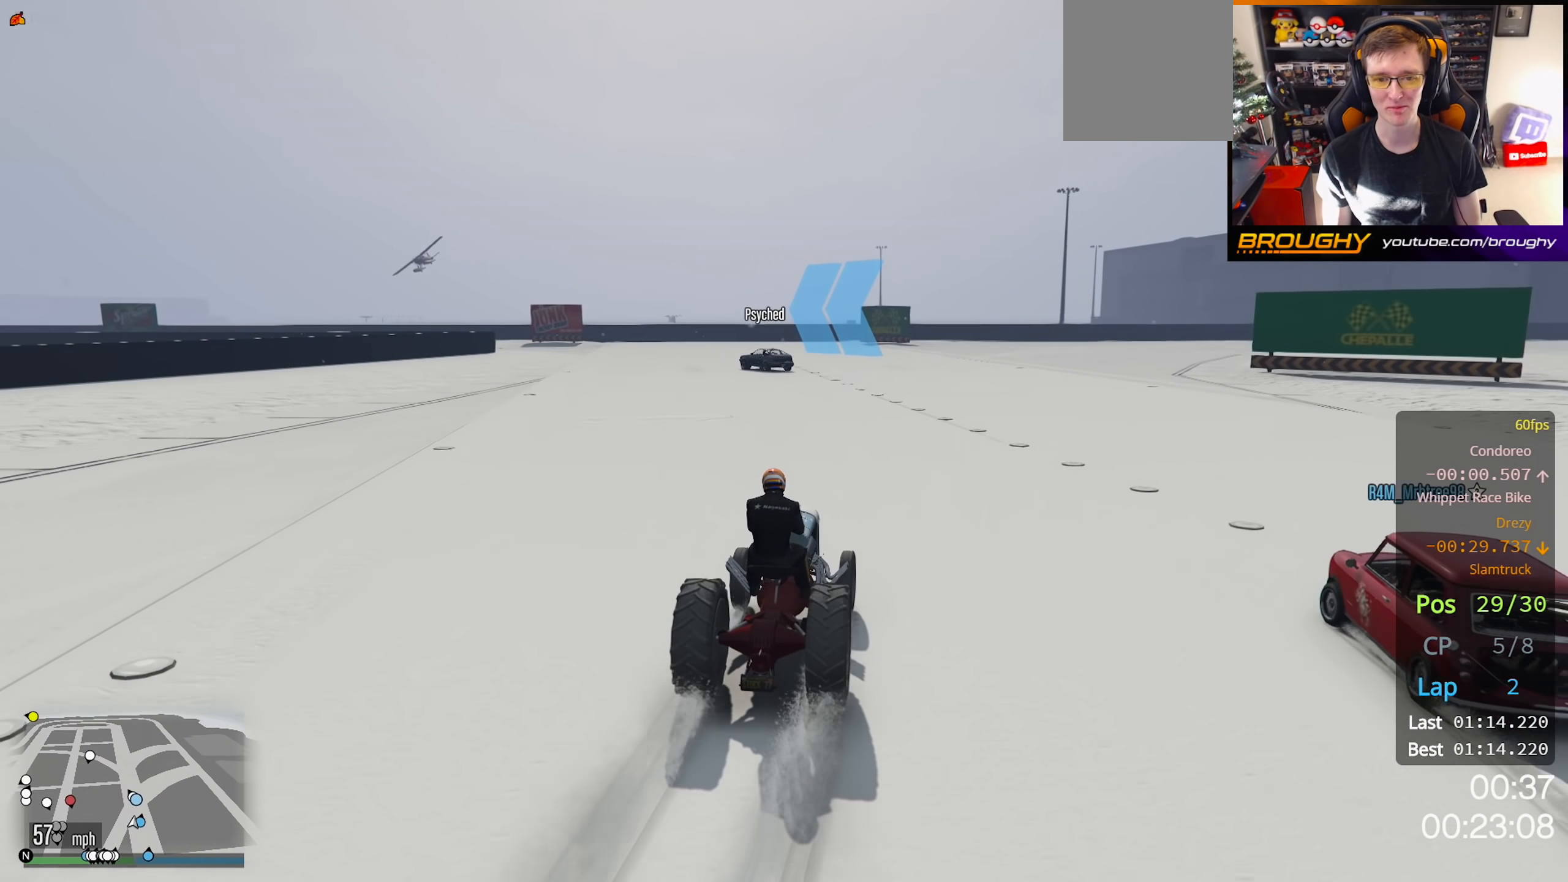
{"buttons": [], "left_stick": "center", "right_stick": "down-left", "events": [[400, "R2", "up"], [483, "left_stick", "center"]]}
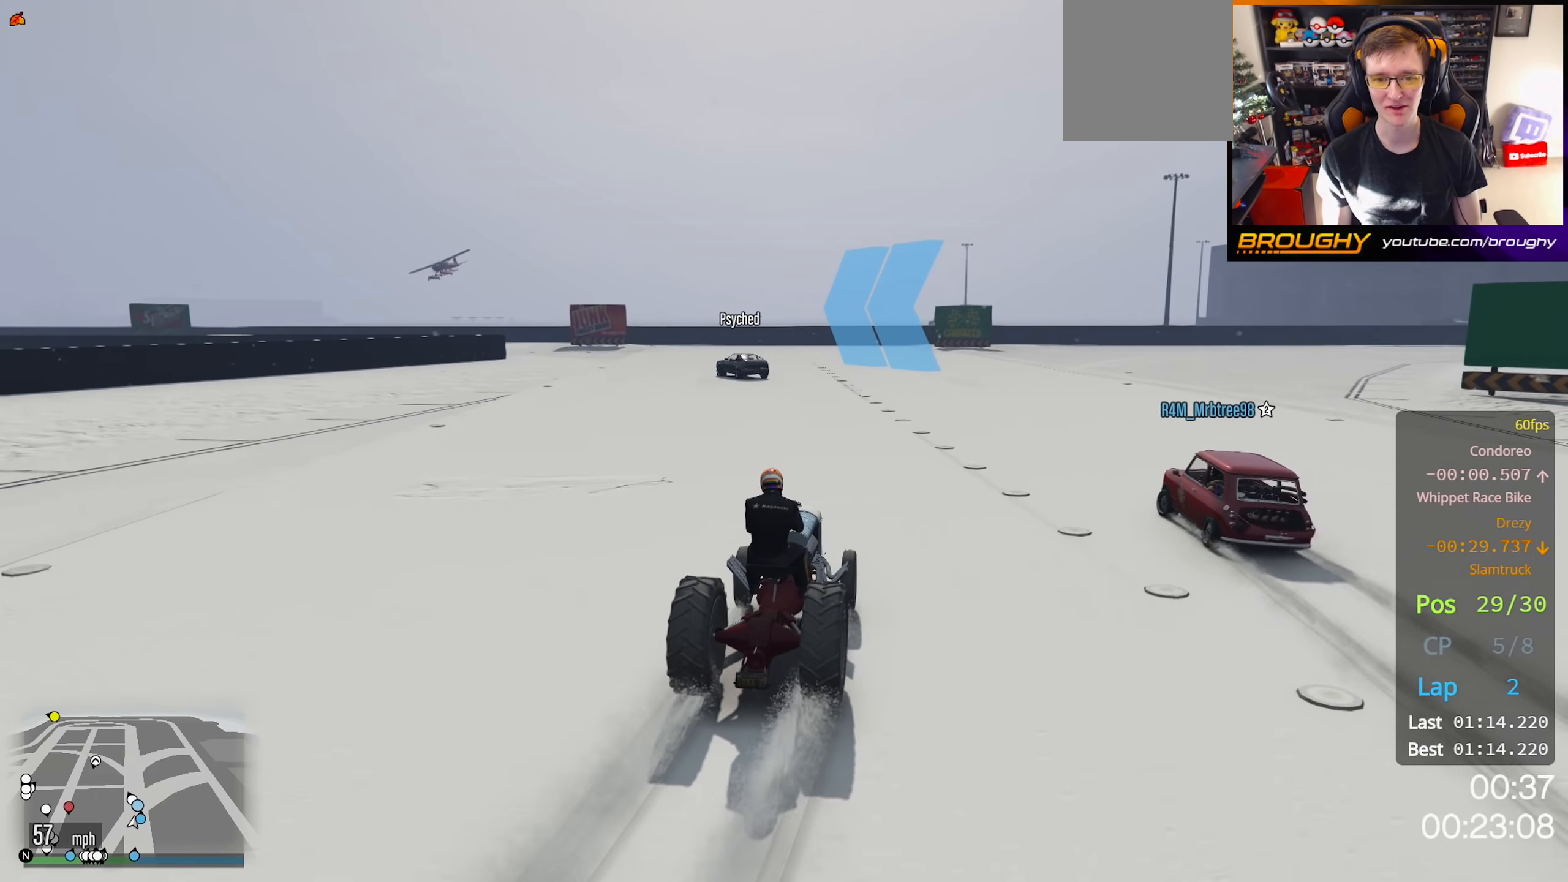
{"buttons": ["R2"], "left_stick": "up-left", "right_stick": "left", "events": [[100, "left_stick", "up-left"], [267, "left_stick", "center"], [350, "R2", "down"], [367, "left_stick", "up-left"], [467, "right_stick", "left"]]}
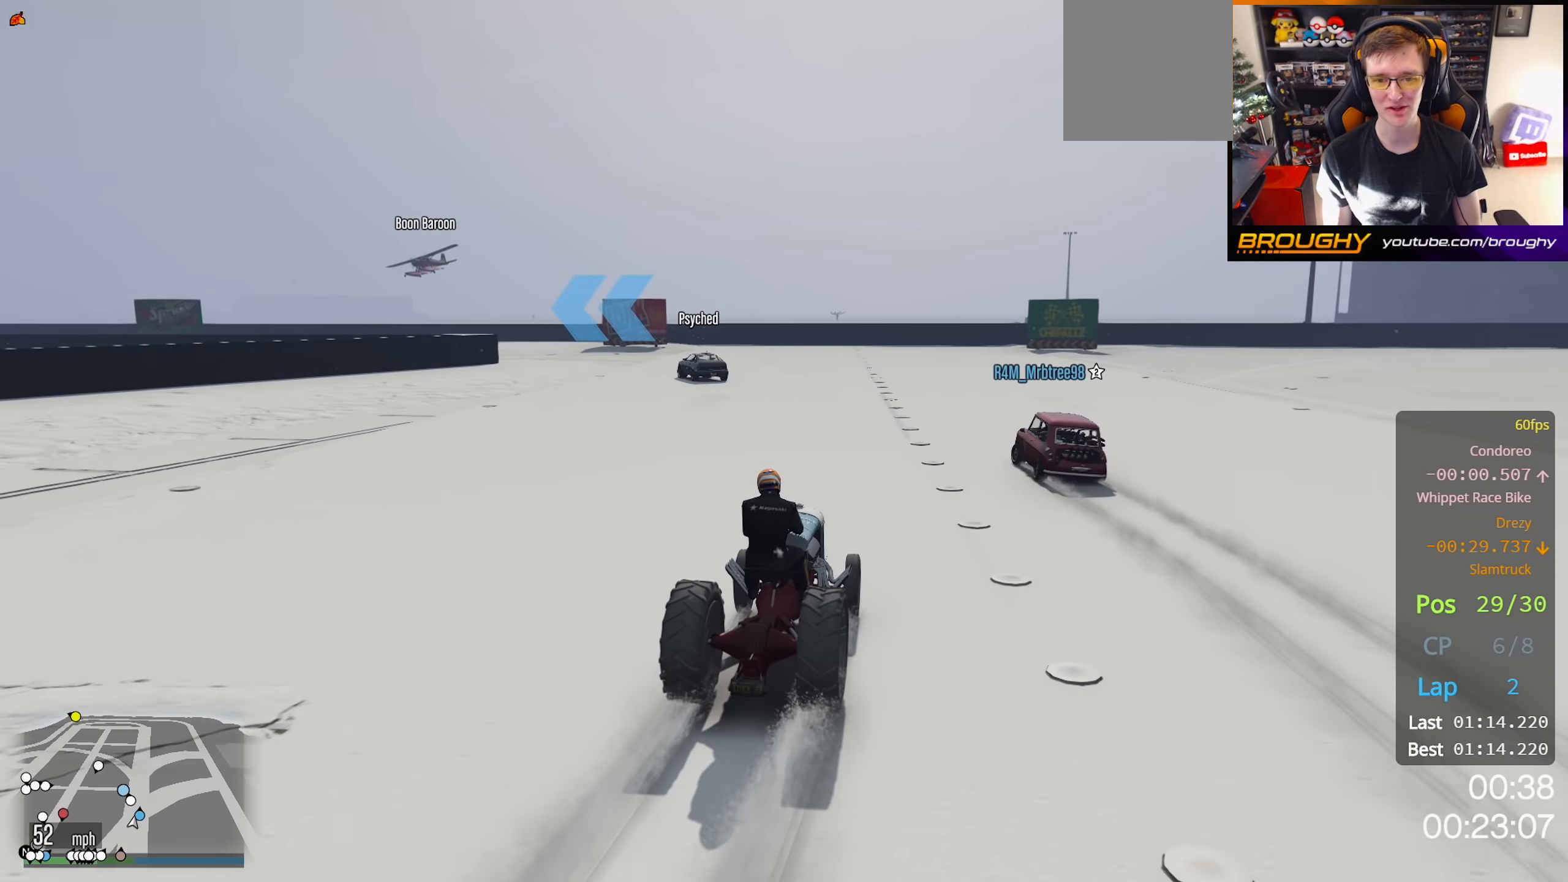
{"buttons": ["R2"], "left_stick": "up-left", "right_stick": "down-left", "events": [[133, "R2", "up"], [133, "right_stick", "down-left"], [383, "R2", "down"], [383, "left_stick", "center"], [467, "left_stick", "up-left"]]}
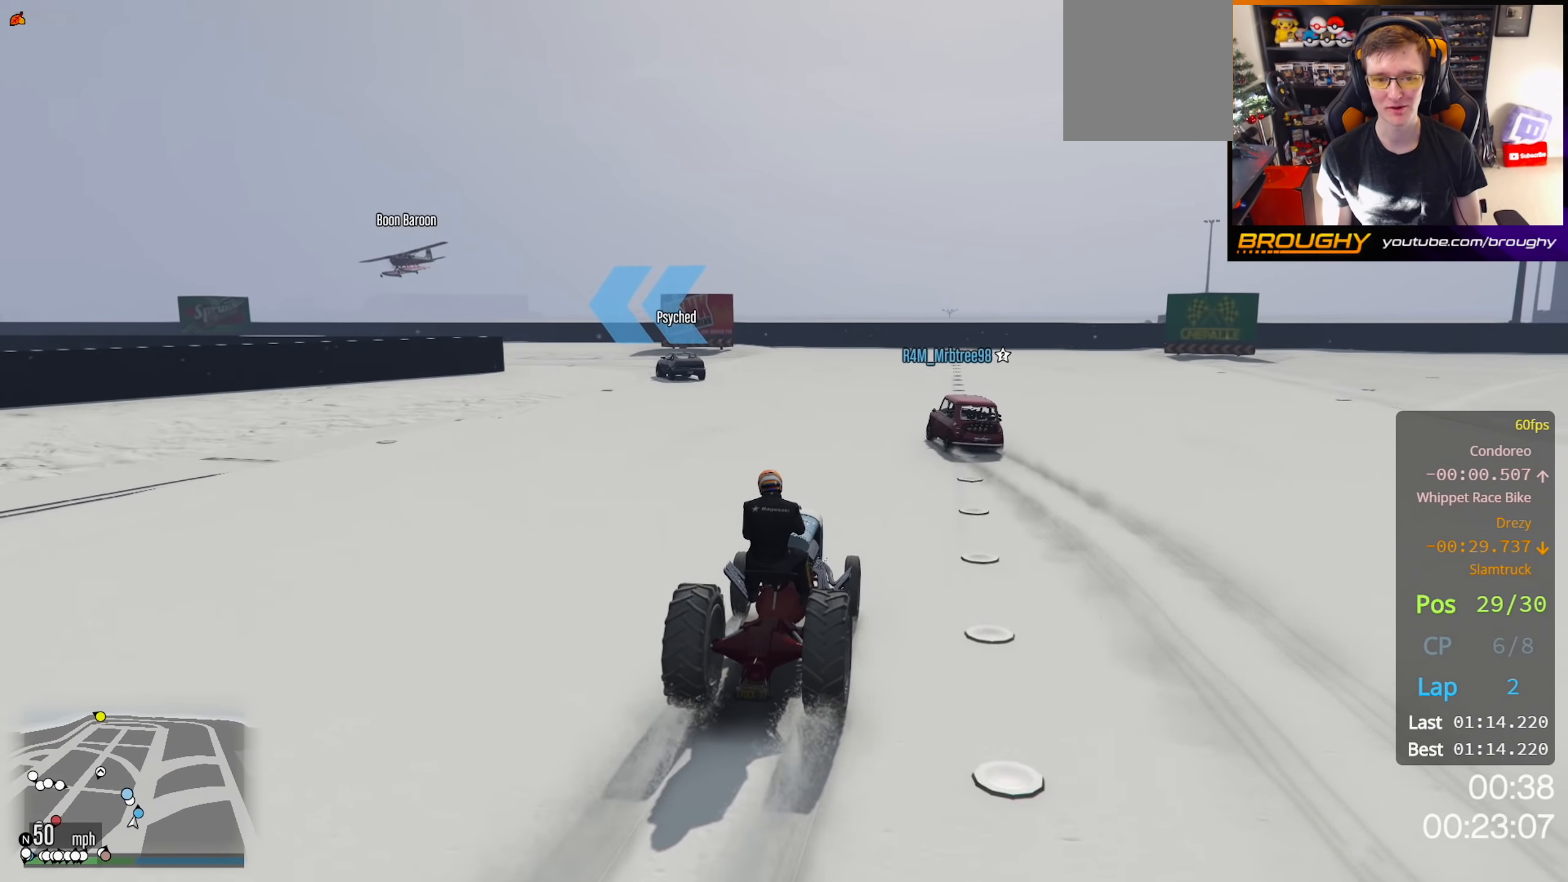
{"buttons": ["R2"], "left_stick": "up-left", "right_stick": "left", "events": [[217, "R2", "up"], [300, "R2", "down"], [417, "right_stick", "left"]]}
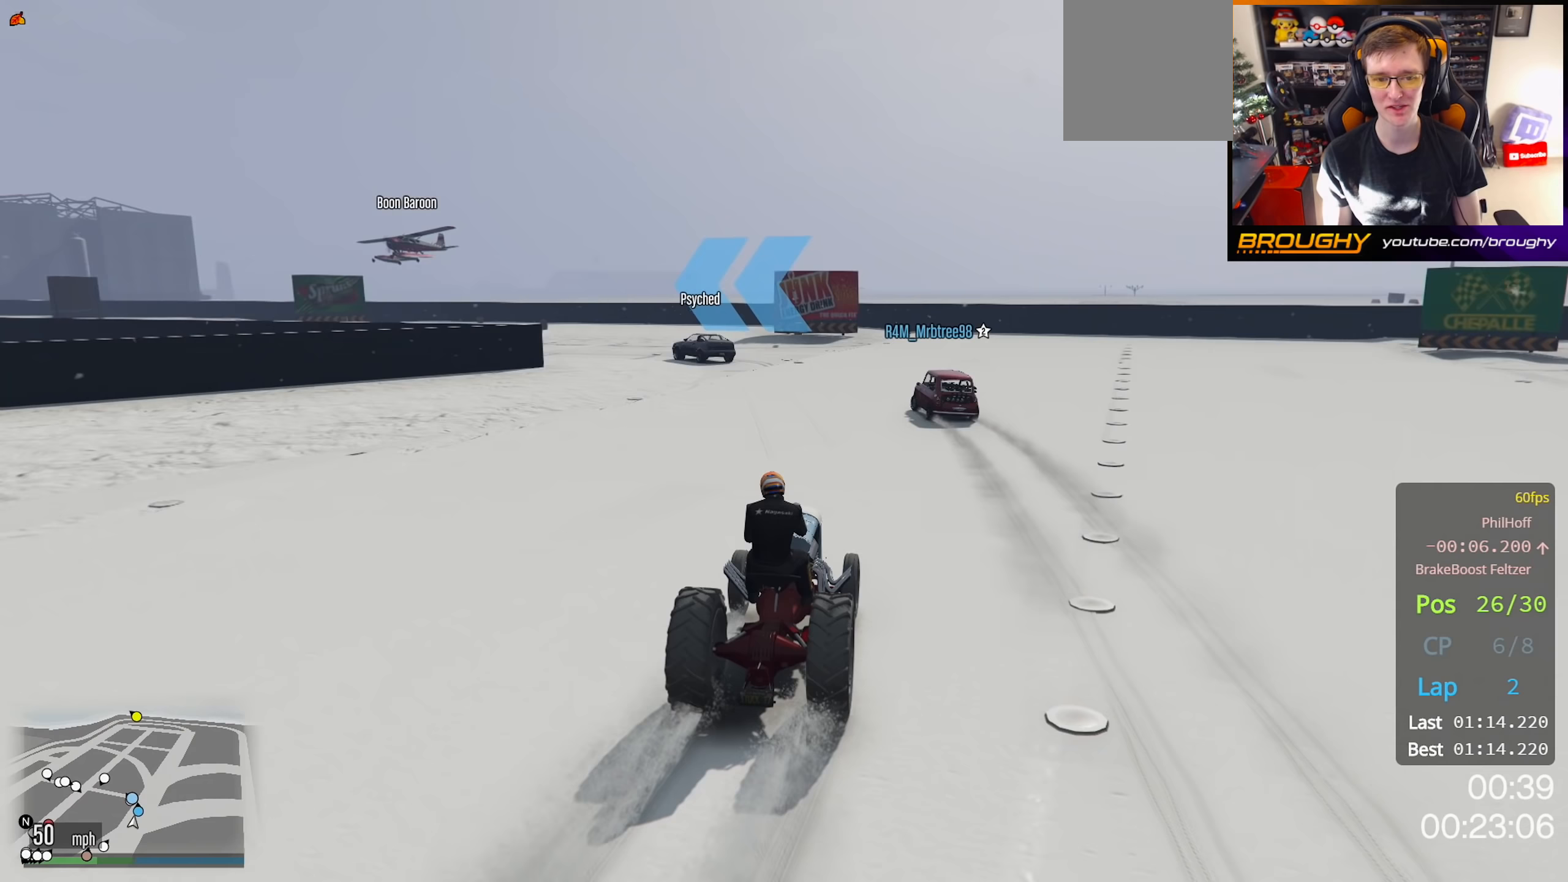
{"buttons": [], "left_stick": "up-left", "right_stick": "down-left", "events": [[300, "right_stick", "down-left"], [367, "R2", "up"]]}